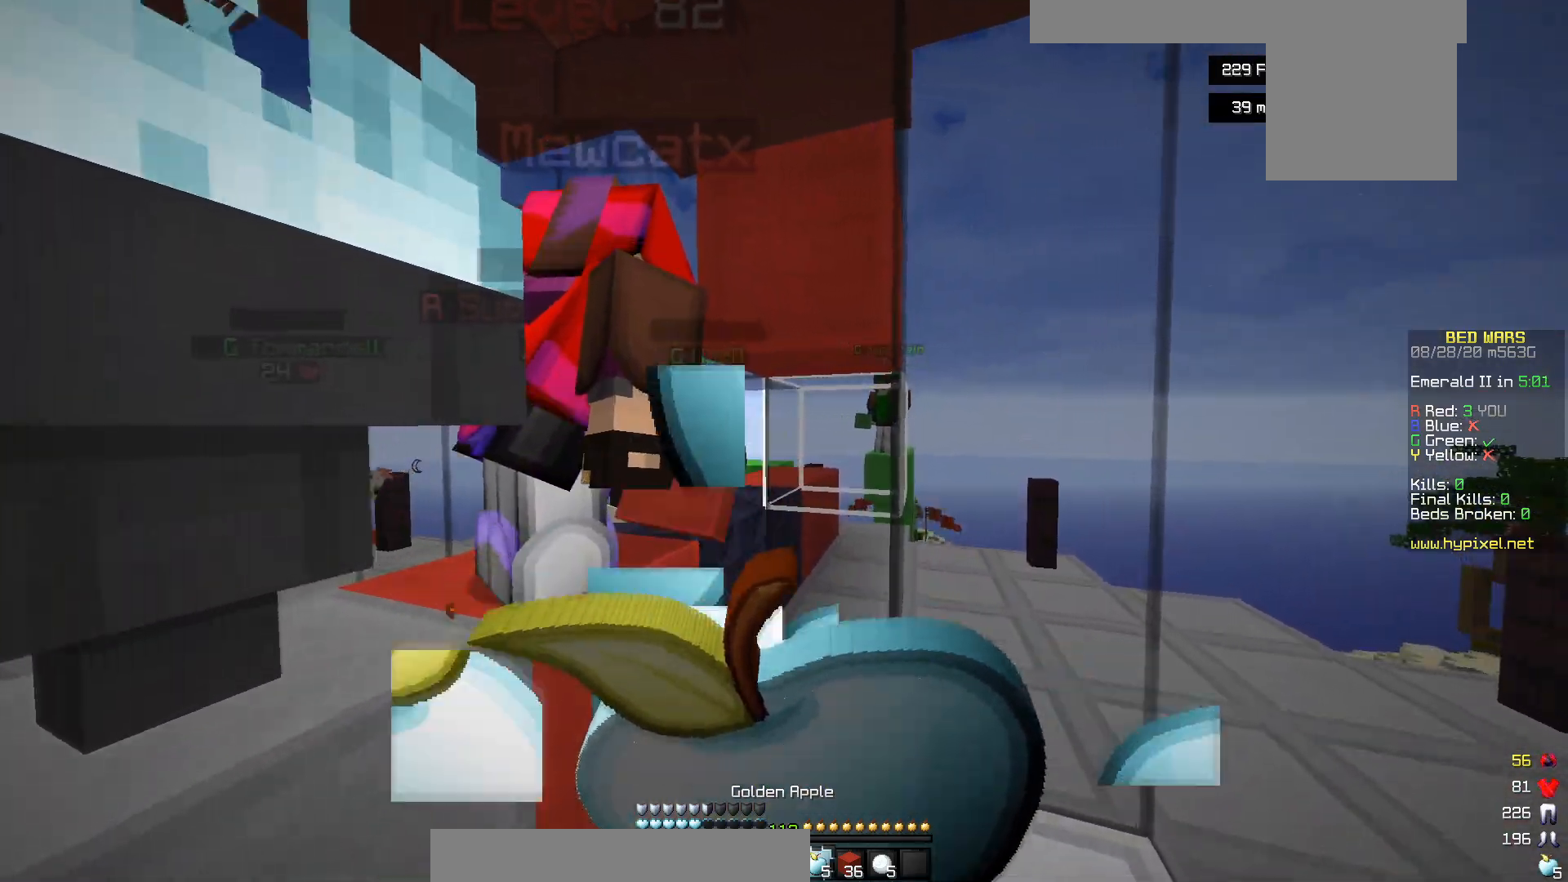
Gameplay with keyboard and mouse; each line is a JSON object with the keys and mouse buttons held at the frame after it. "events" lists presses ("down") and releases ("up") of "a", "d", "s", "w", "mouse_left" and "mouse_right" between this image and that frame as [ms after this image, input, new state], when the widget could be followed in between. "mouse_left", "mouse_right" = the "left", "right" buttons of the "mouse" list. No other keys are recorded. Fast repeated clicks can show as one long hold. Mouse movement is not recorded.
{"keys": ["w"], "mouse": ["left"], "events": [[367, "mouse_right", "up"], [467, "mouse_left", "down"]]}
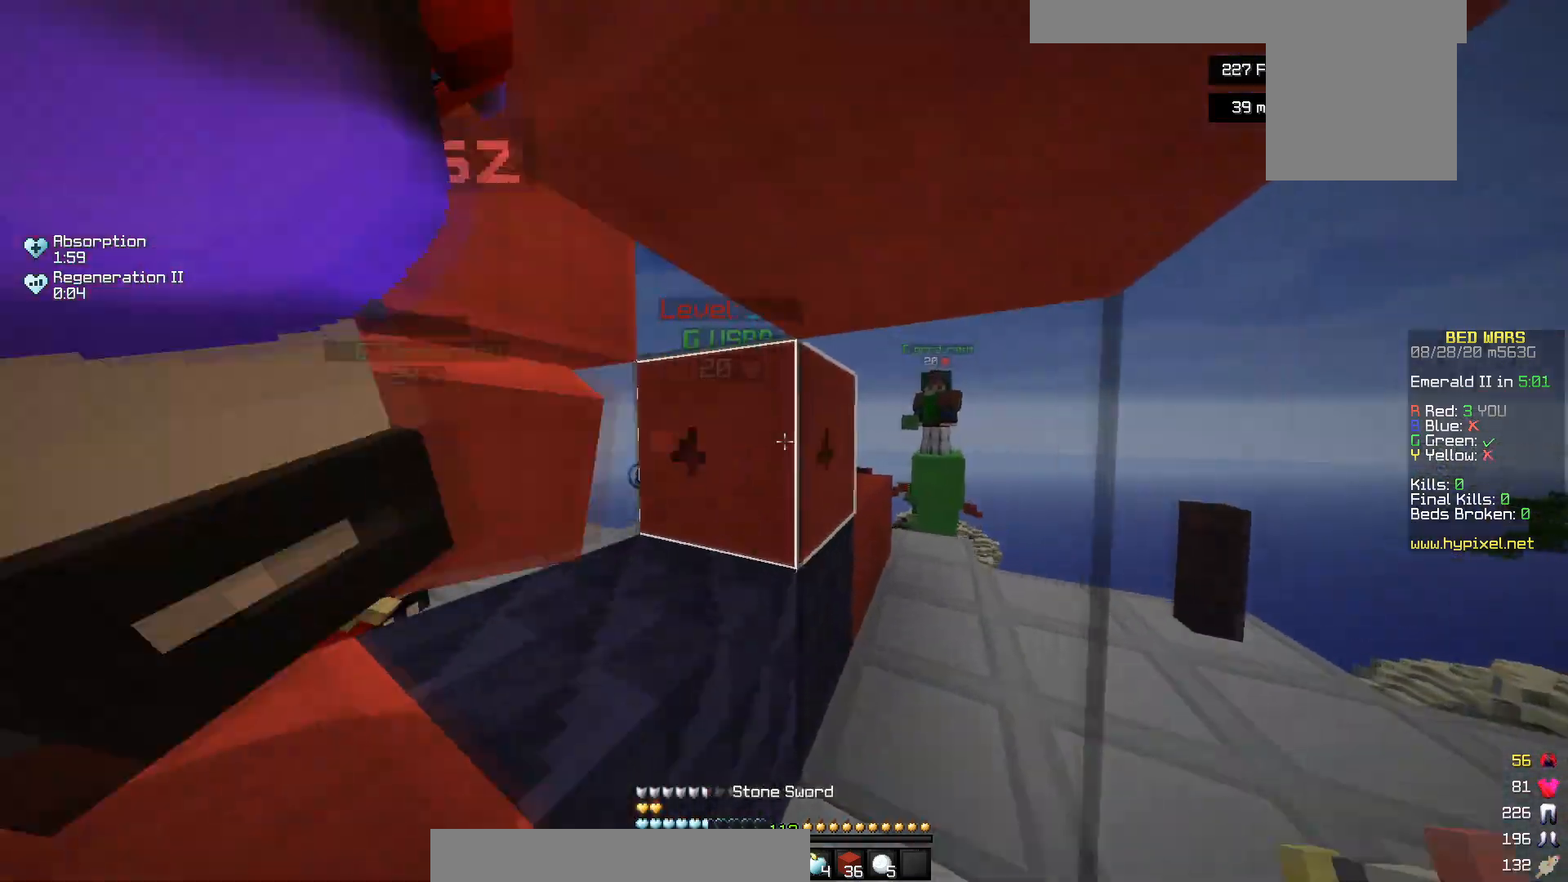
{"keys": [], "mouse": ["left"], "events": [[167, "w", "up"], [200, "w", "down"], [350, "w", "up"], [400, "mouse_left", "up"], [450, "mouse_left", "down"]]}
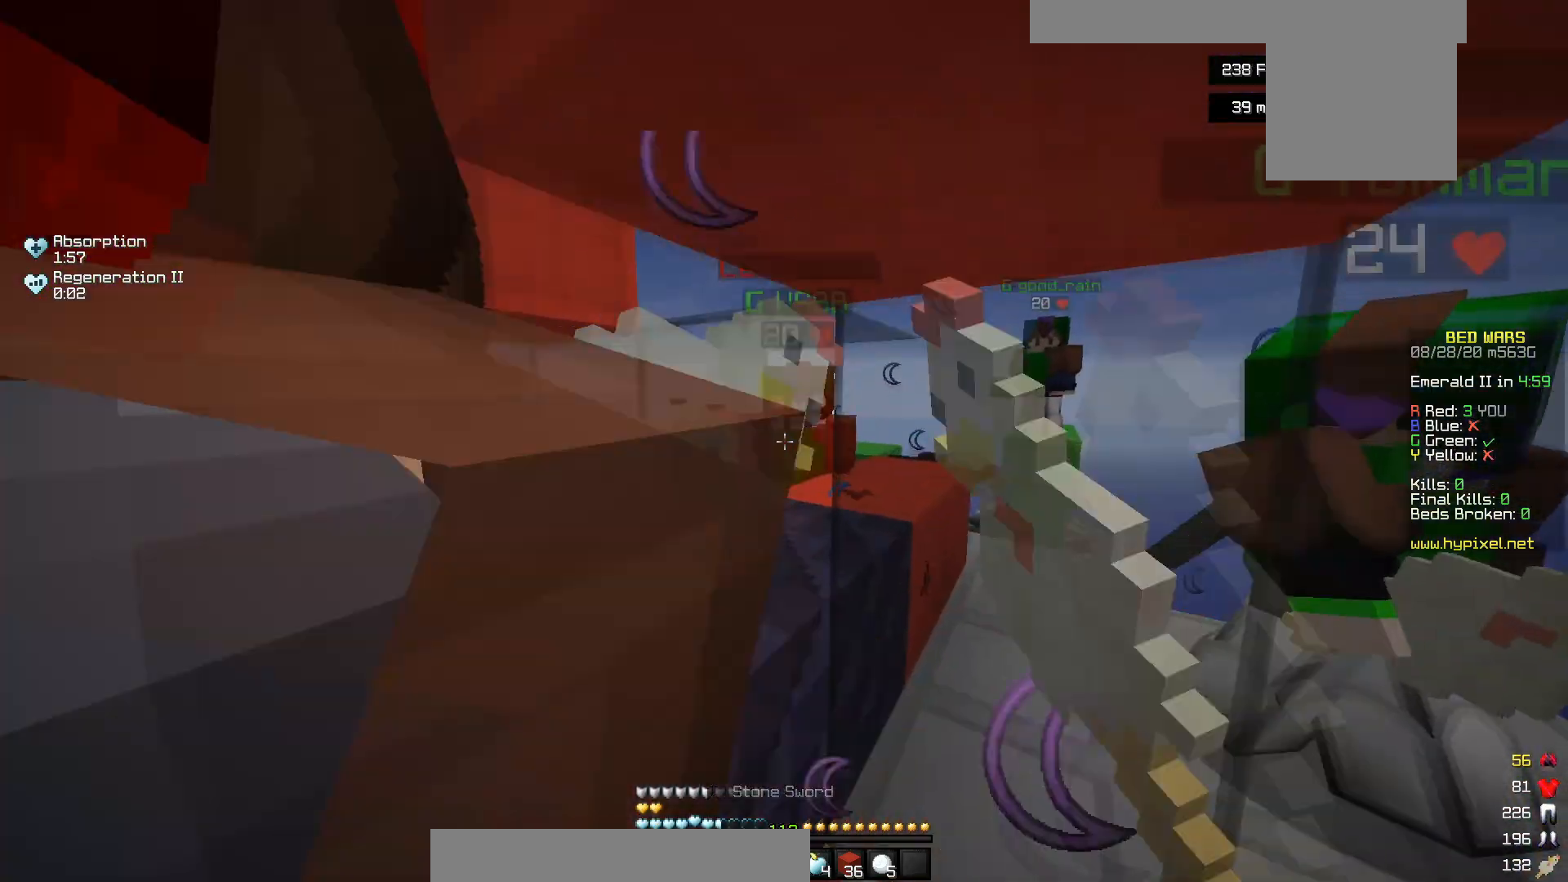
{"keys": [], "mouse": ["left"], "events": [[100, "w", "down"], [383, "w", "up"]]}
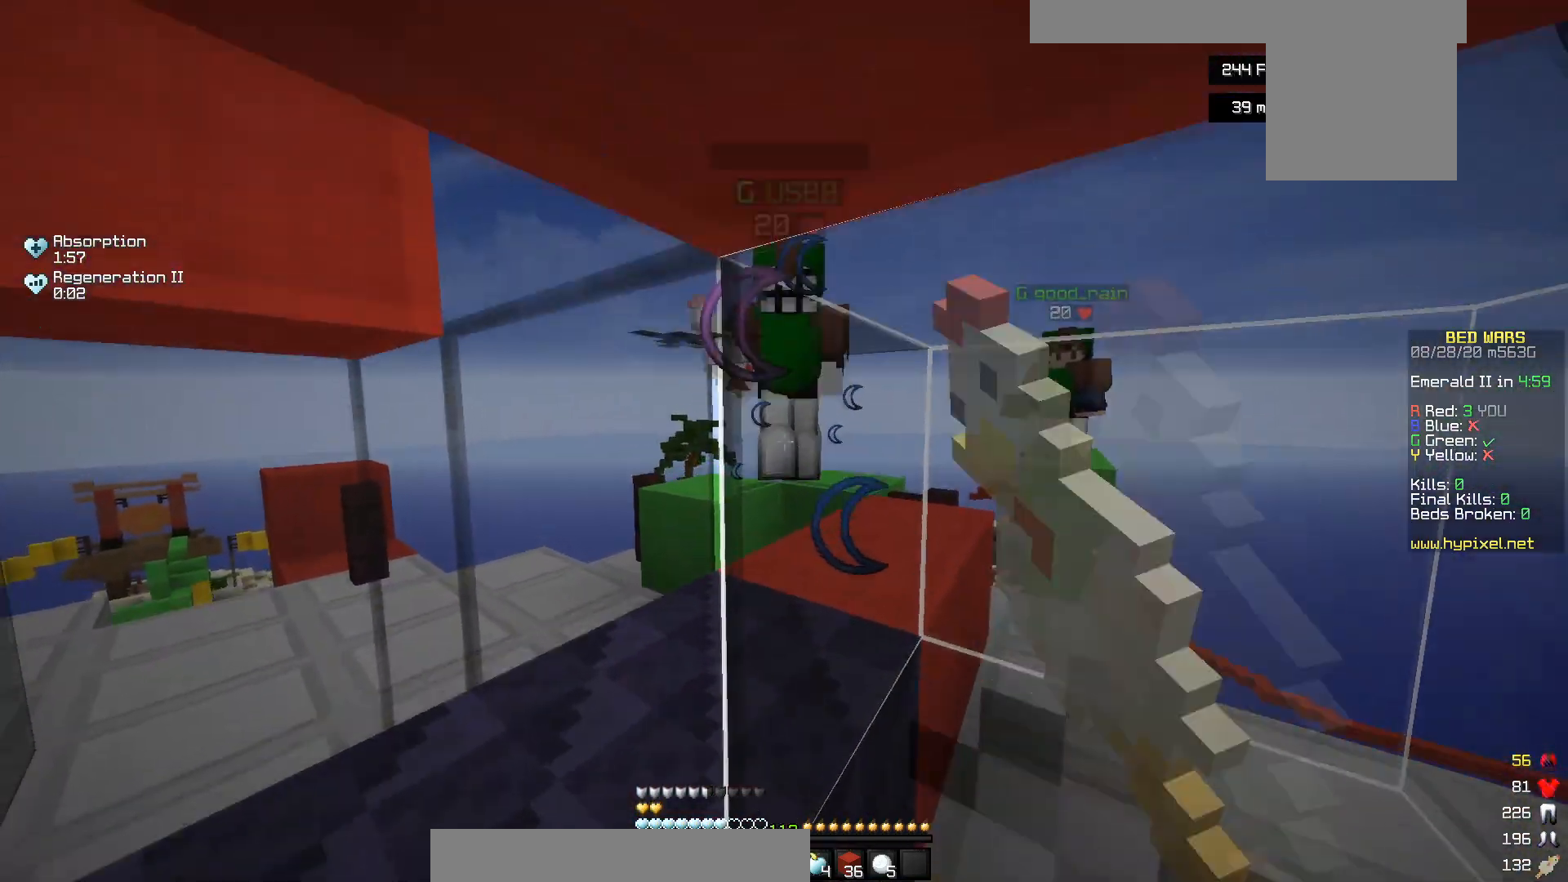
{"keys": ["s"], "mouse": ["left"], "events": [[50, "a", "down"], [83, "mouse_left", "up"], [200, "s", "down"], [300, "mouse_left", "down"], [333, "a", "up"], [450, "mouse_left", "up"], [500, "mouse_left", "down"]]}
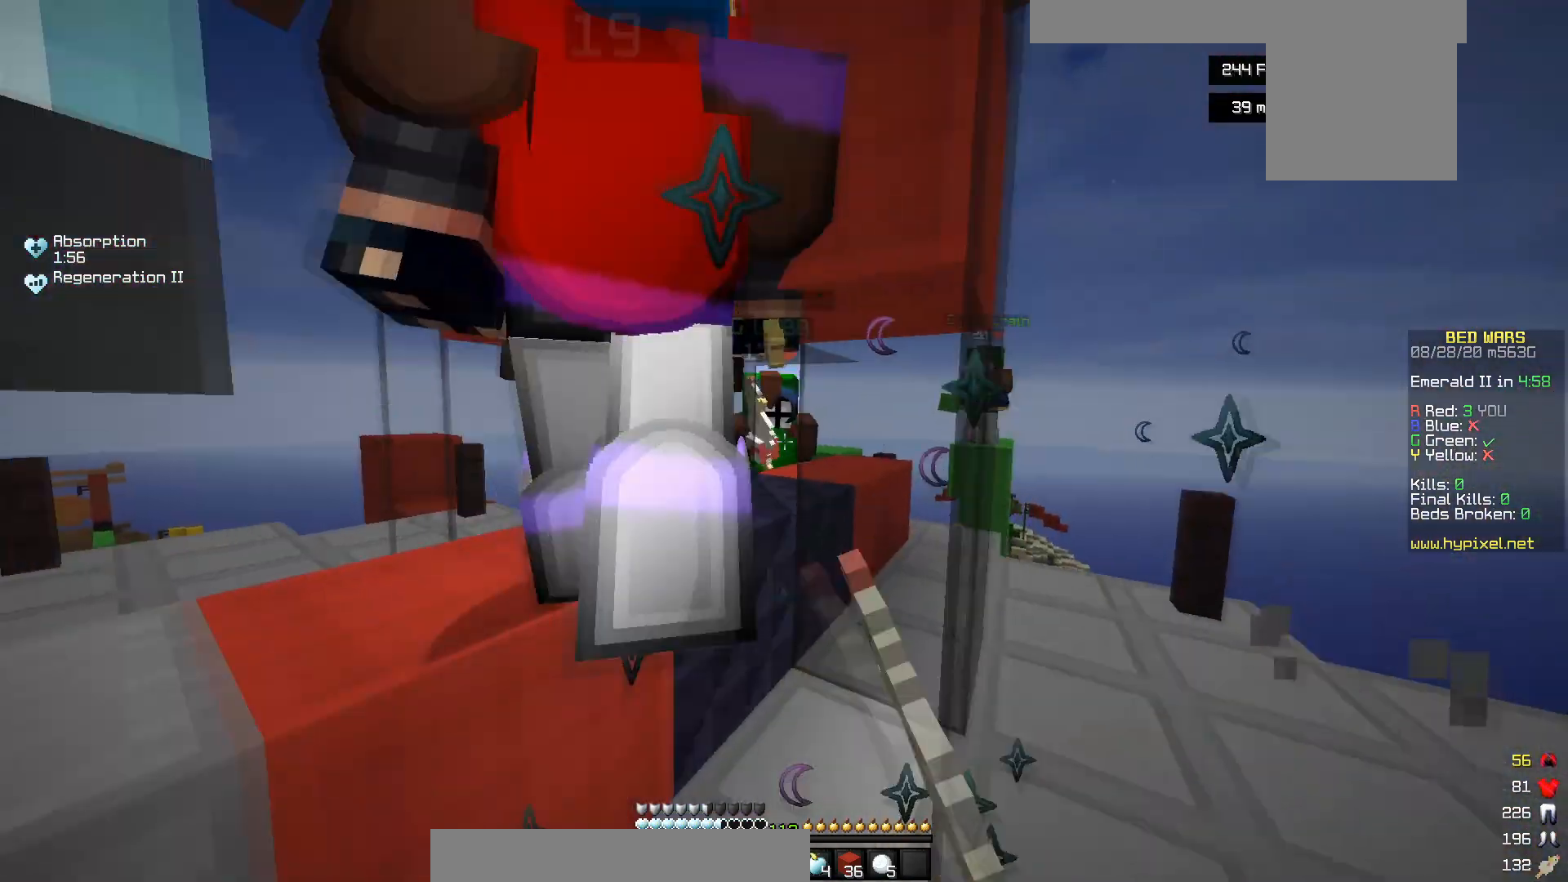
{"keys": ["s"], "mouse": [], "events": [[183, "mouse_left", "up"]]}
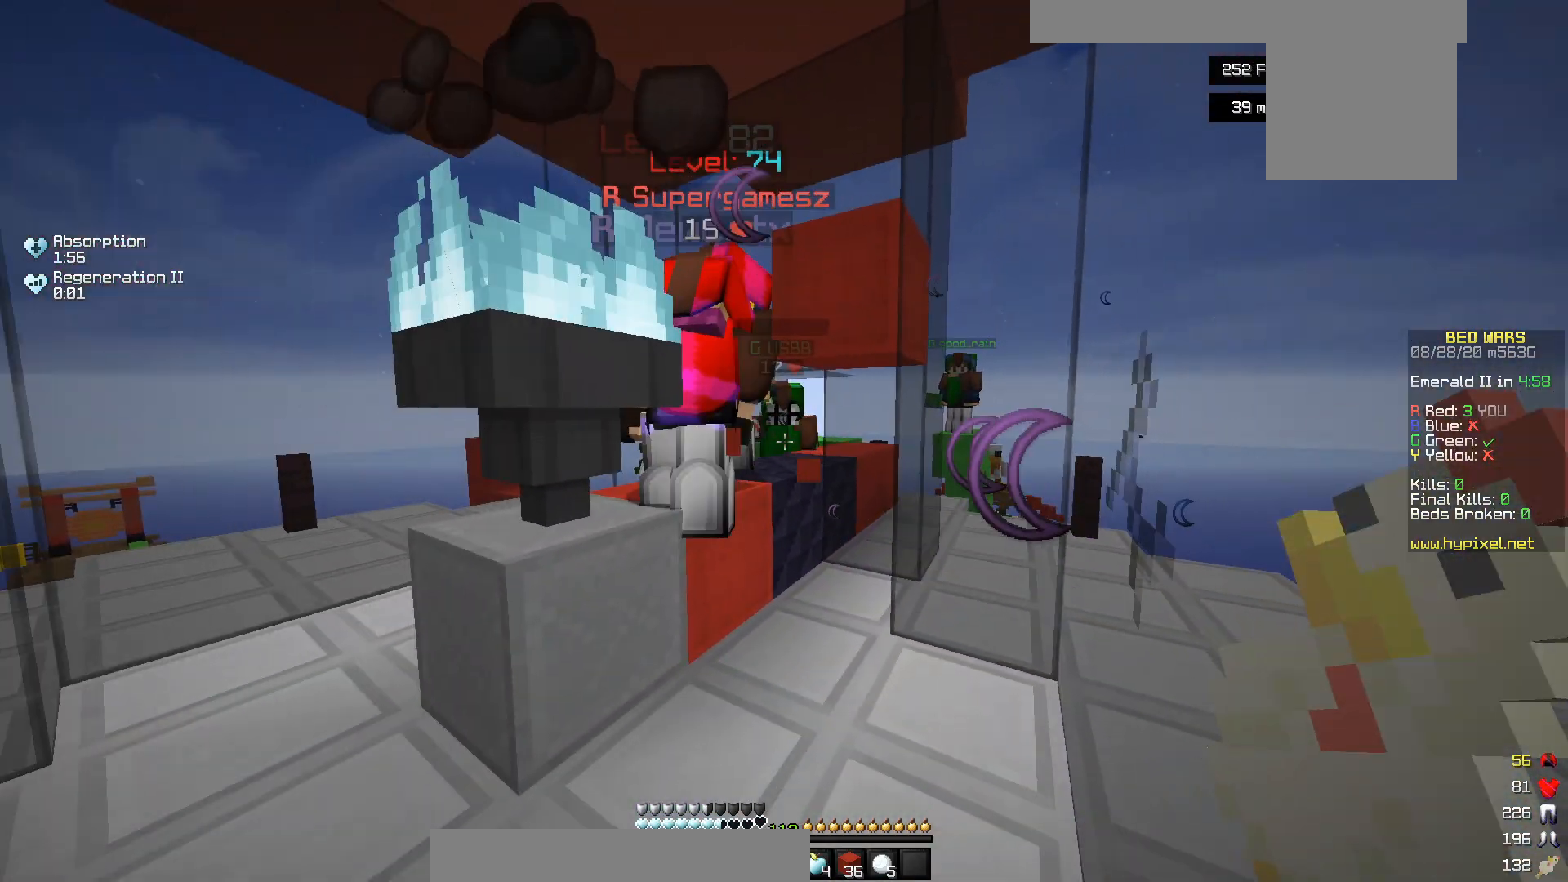
{"keys": [], "mouse": [], "events": [[50, "a", "down"], [83, "s", "up"], [183, "a", "up"]]}
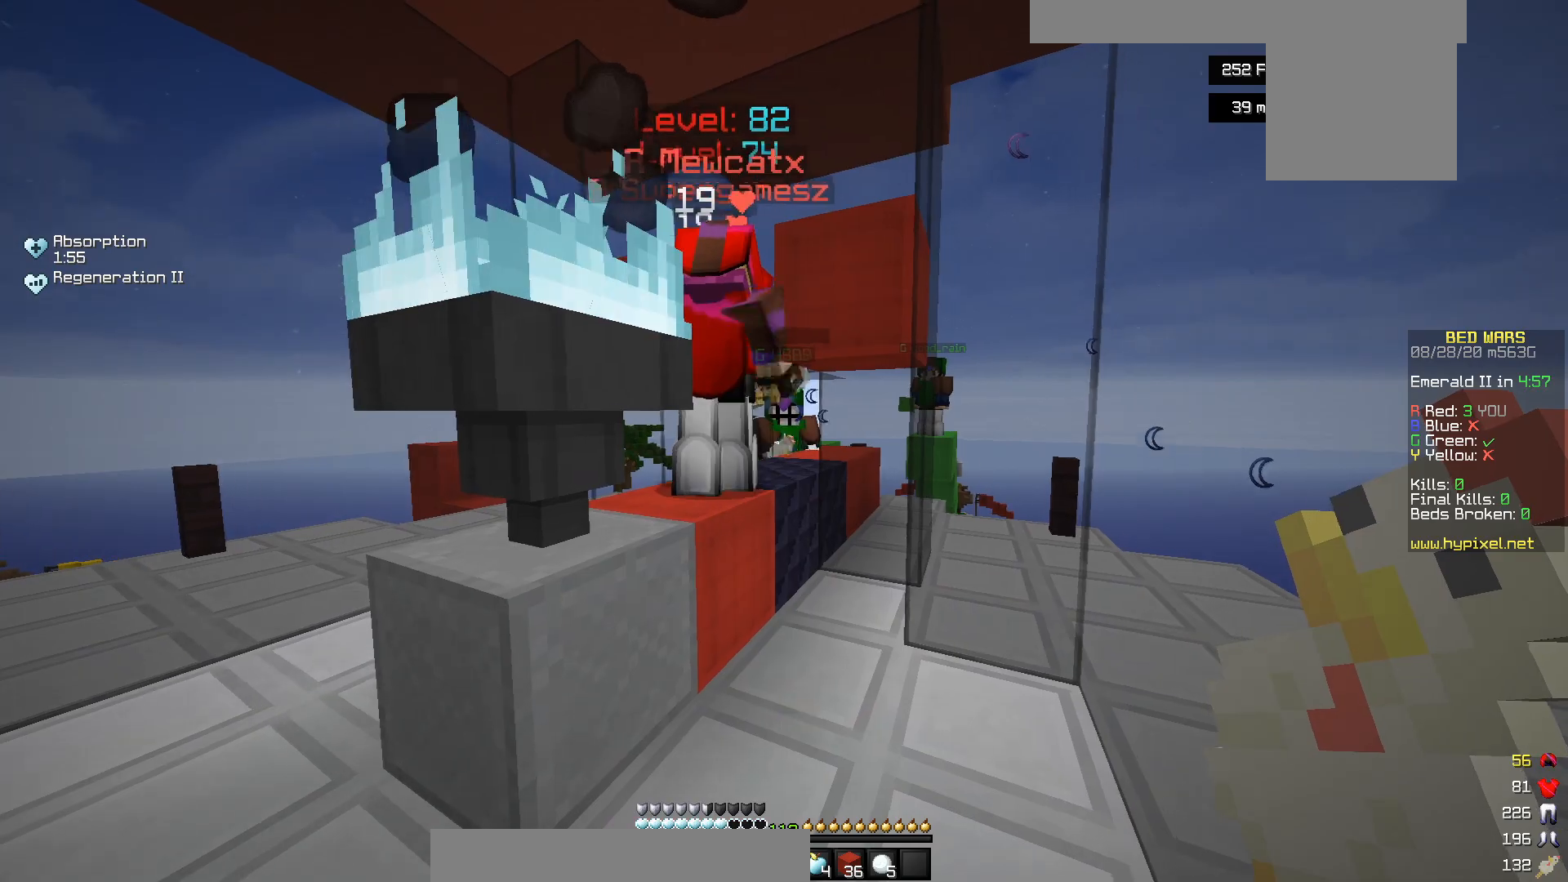
{"keys": [], "mouse": ["left"], "events": [[50, "w", "down"], [200, "d", "down"], [250, "d", "up"], [267, "mouse_left", "down"], [367, "a", "down"], [367, "w", "up"], [500, "a", "up"]]}
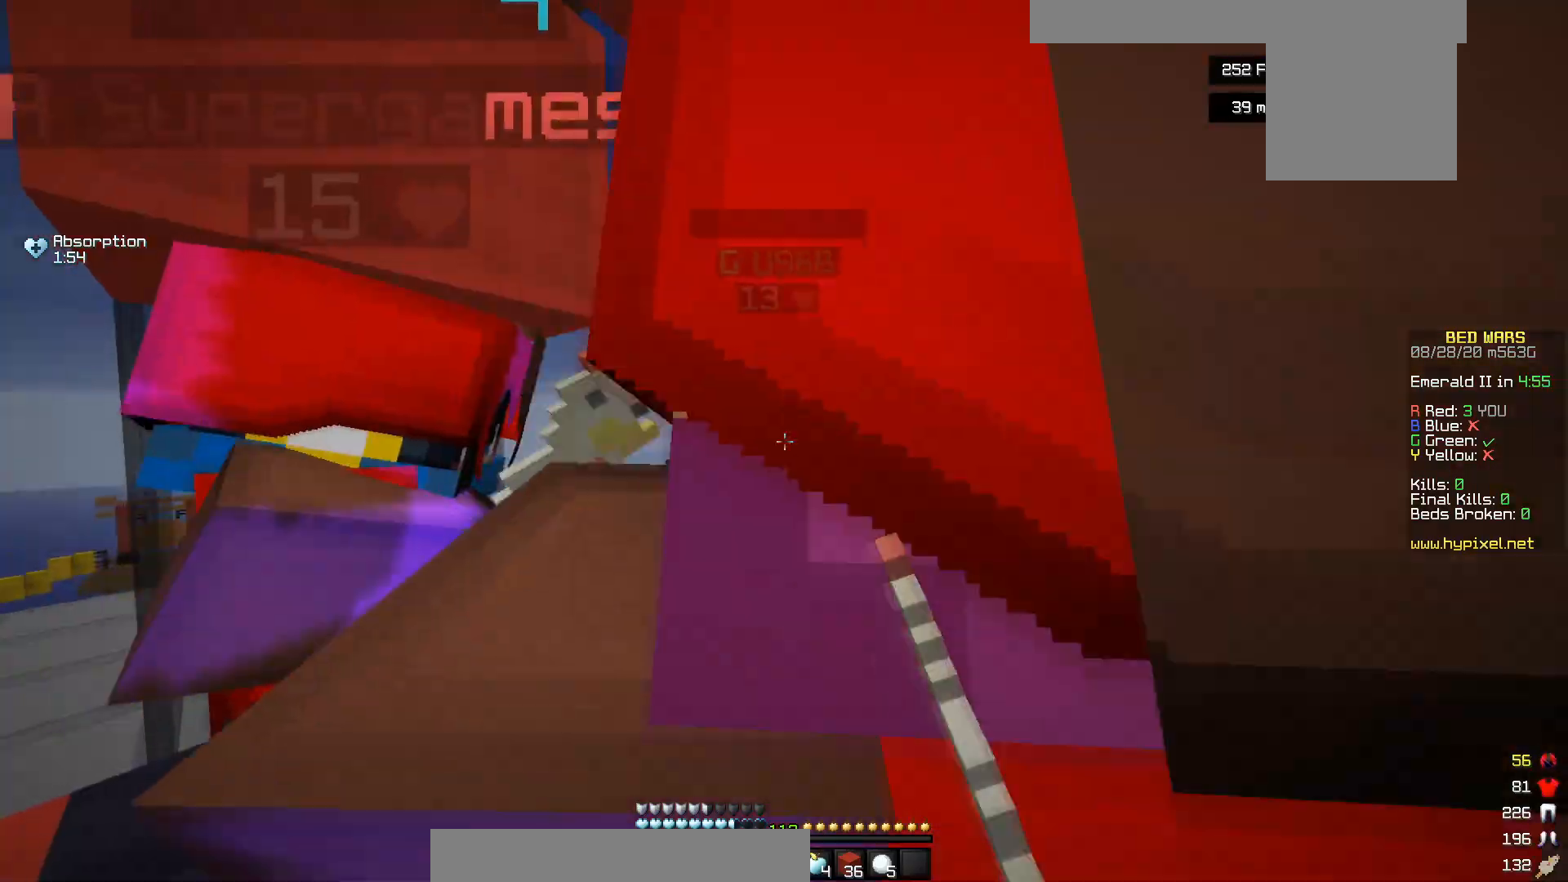
{"keys": ["a"], "mouse": ["left"], "events": [[167, "w", "down"], [367, "w", "up"], [467, "a", "down"]]}
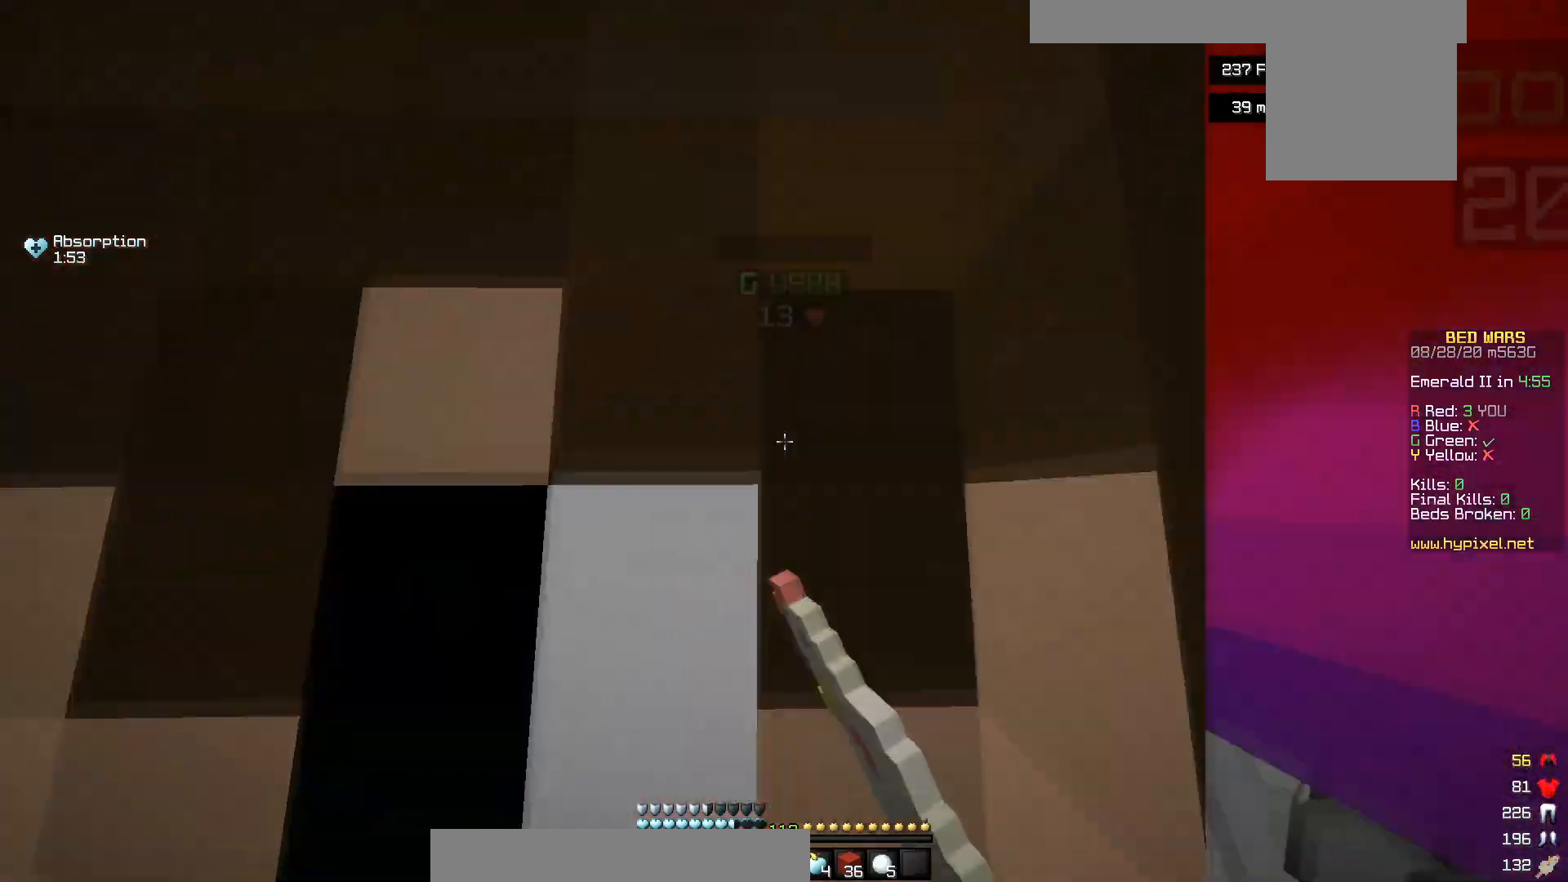
{"keys": ["s"], "mouse": ["left"], "events": [[117, "a", "up"], [417, "s", "down"]]}
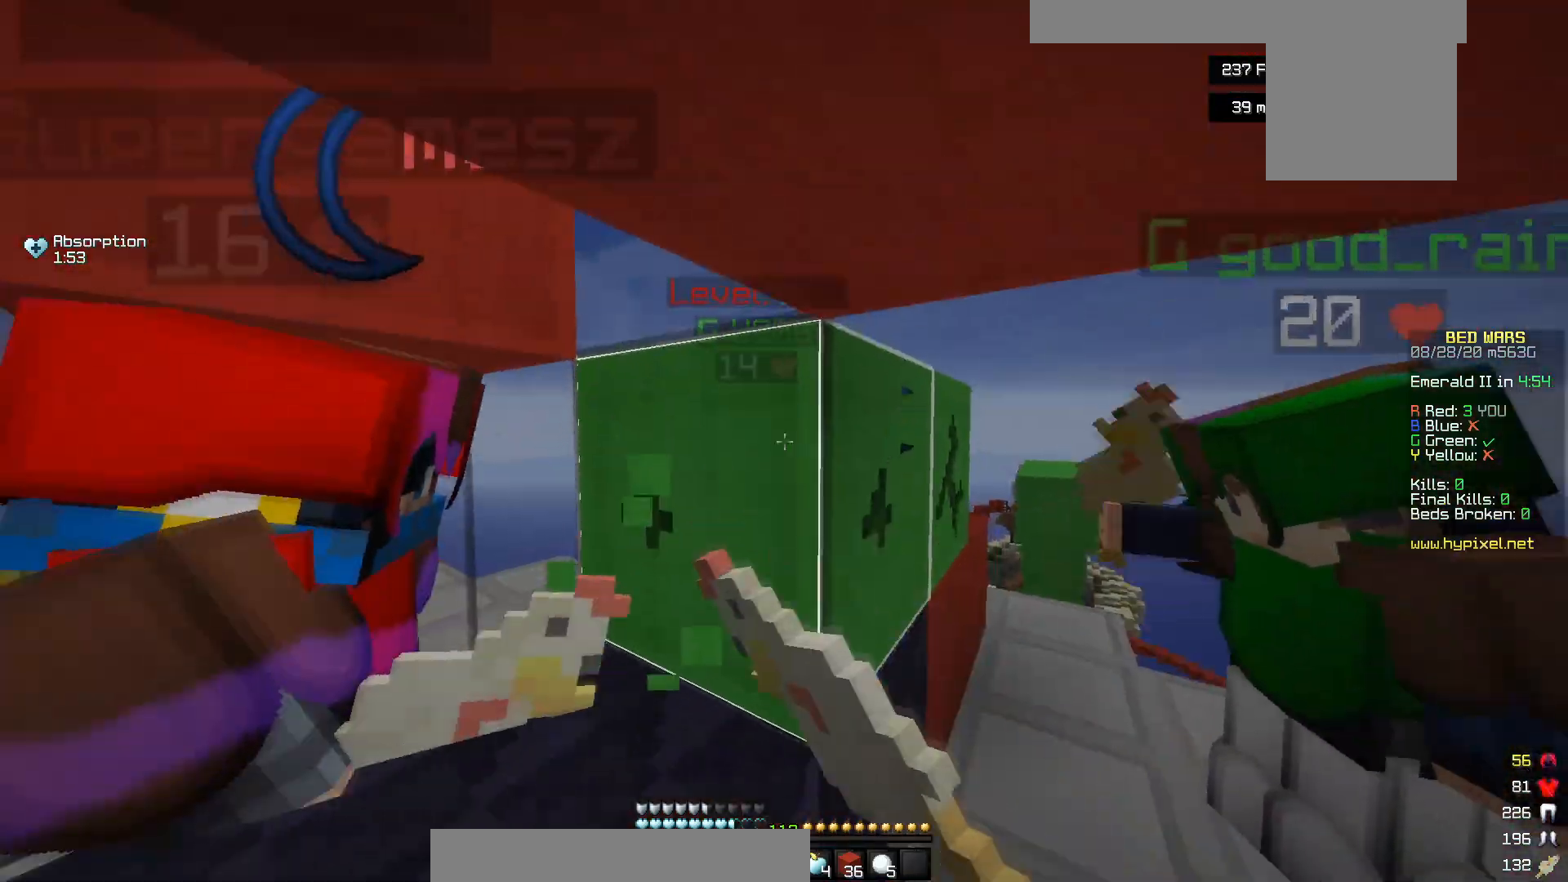
{"keys": ["s"], "mouse": [], "events": [[200, "mouse_left", "up"], [217, "a", "down"], [350, "a", "up"]]}
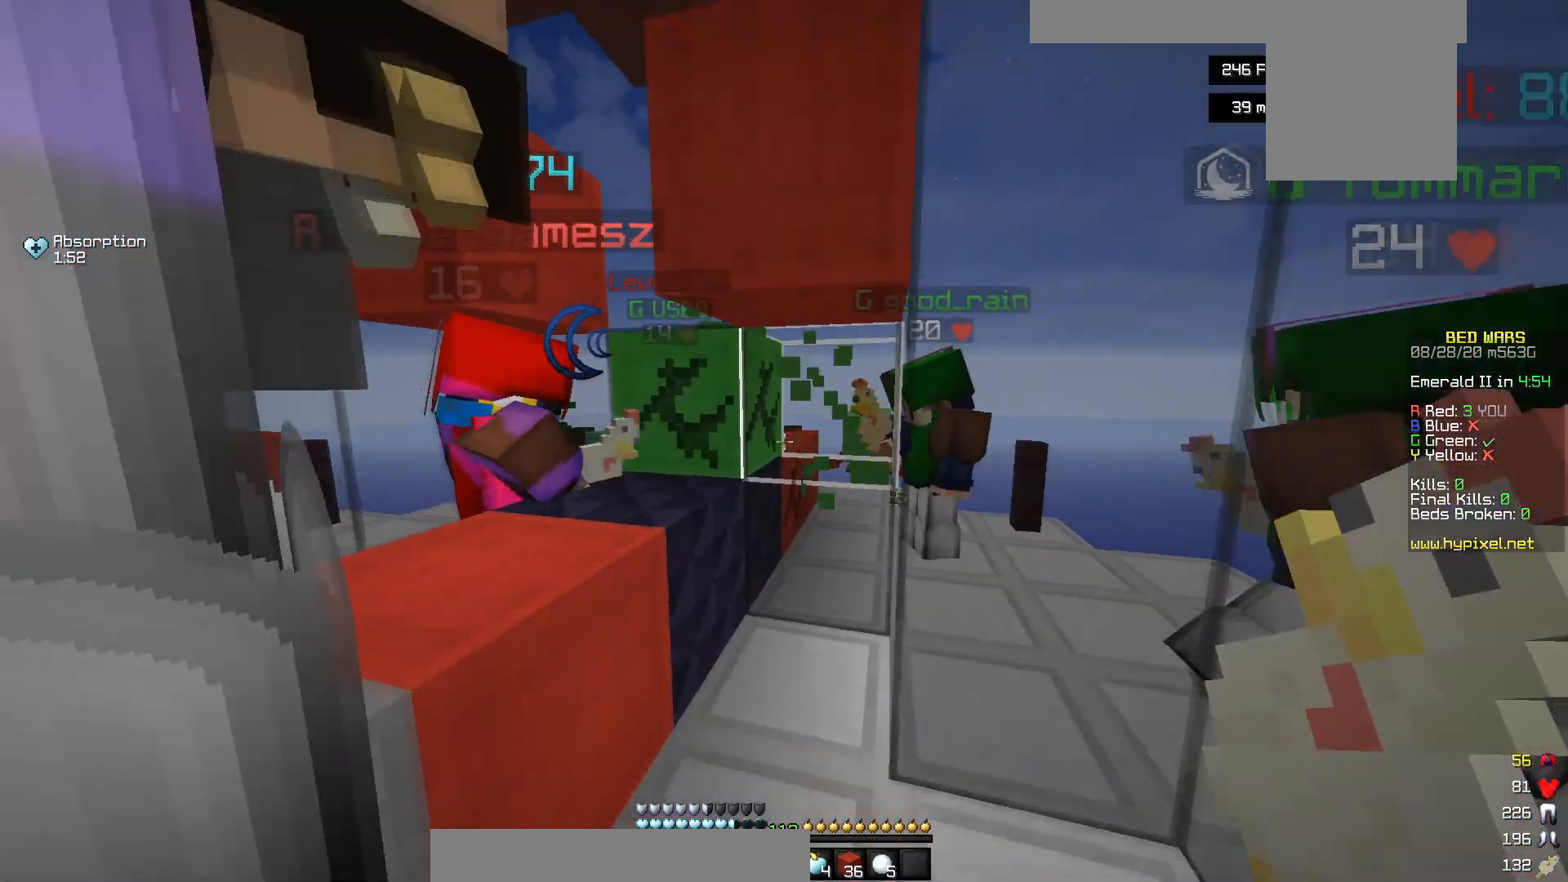
{"keys": [], "mouse": [], "events": [[217, "s", "up"], [267, "w", "down"], [400, "w", "up"]]}
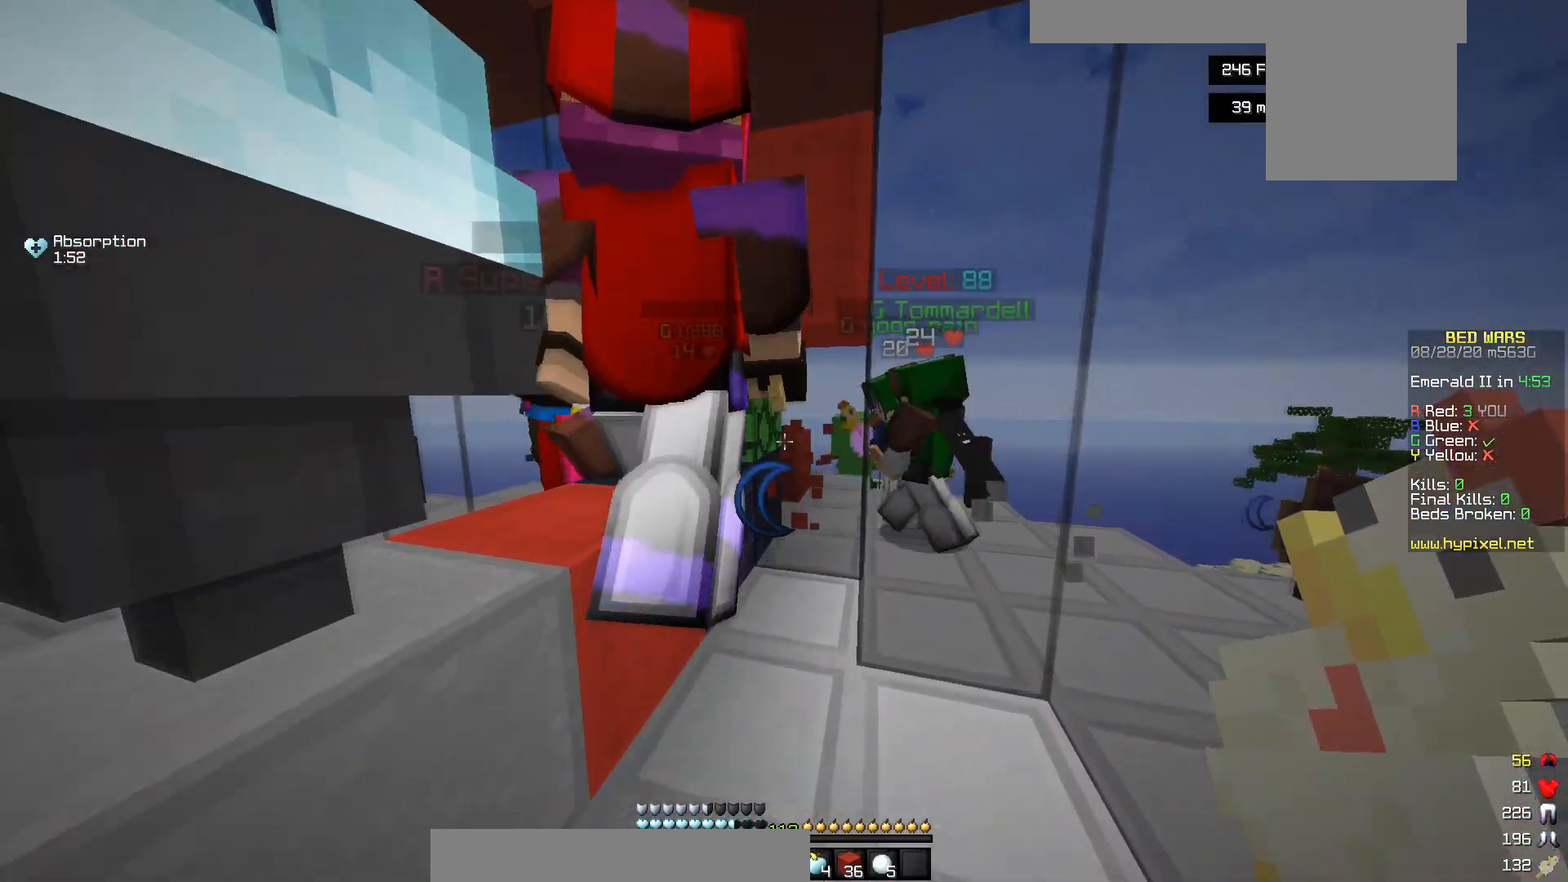
{"keys": ["w"], "mouse": [], "events": [[217, "w", "down"]]}
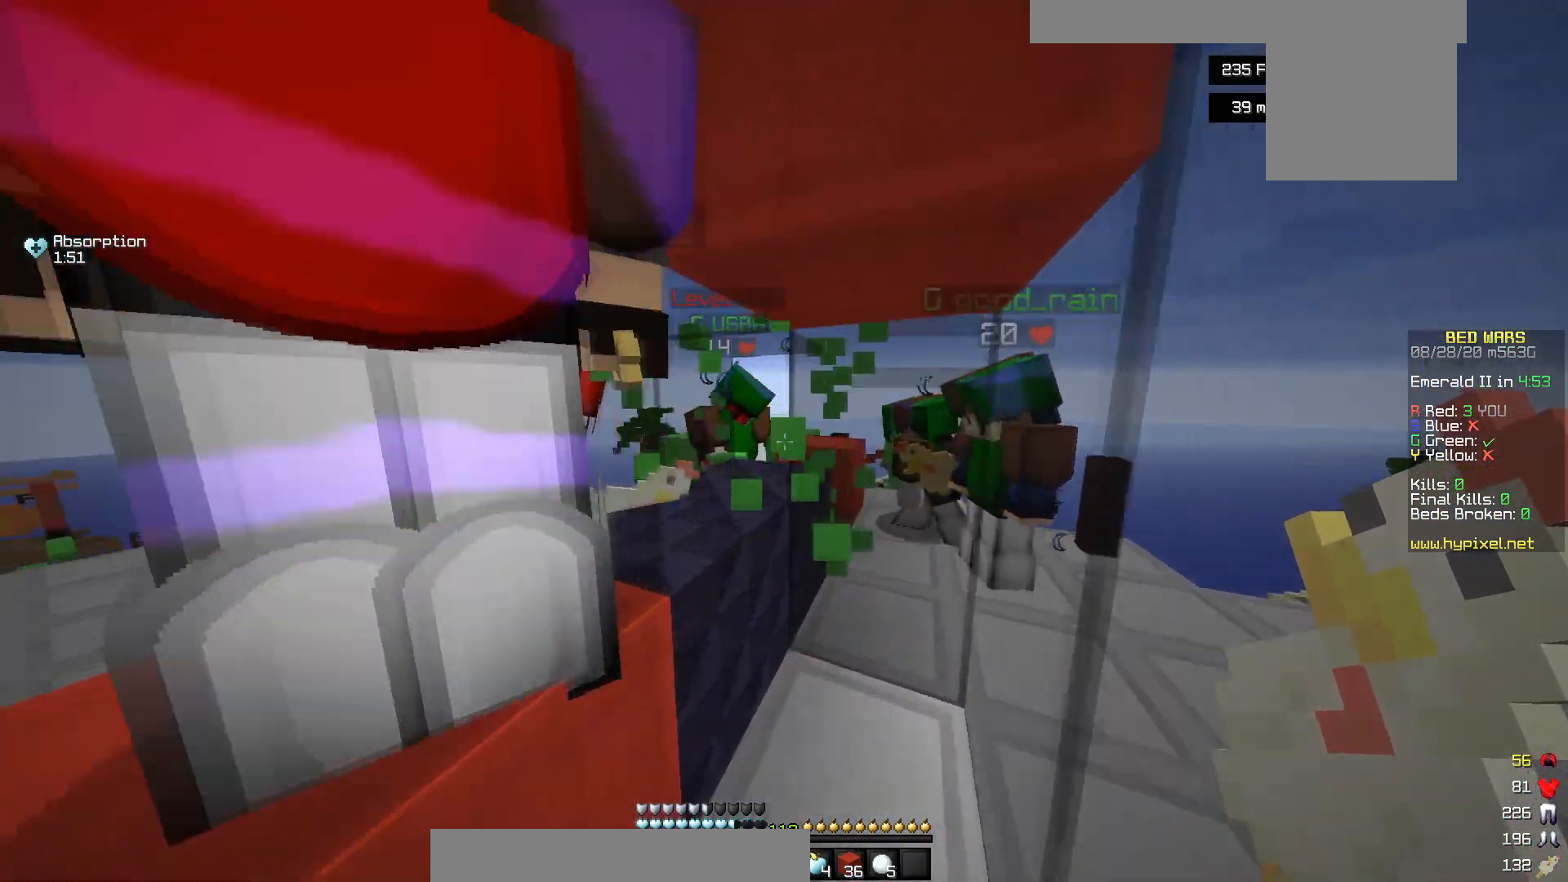
{"keys": [], "mouse": ["left"], "events": [[217, "w", "up"], [267, "mouse_left", "down"]]}
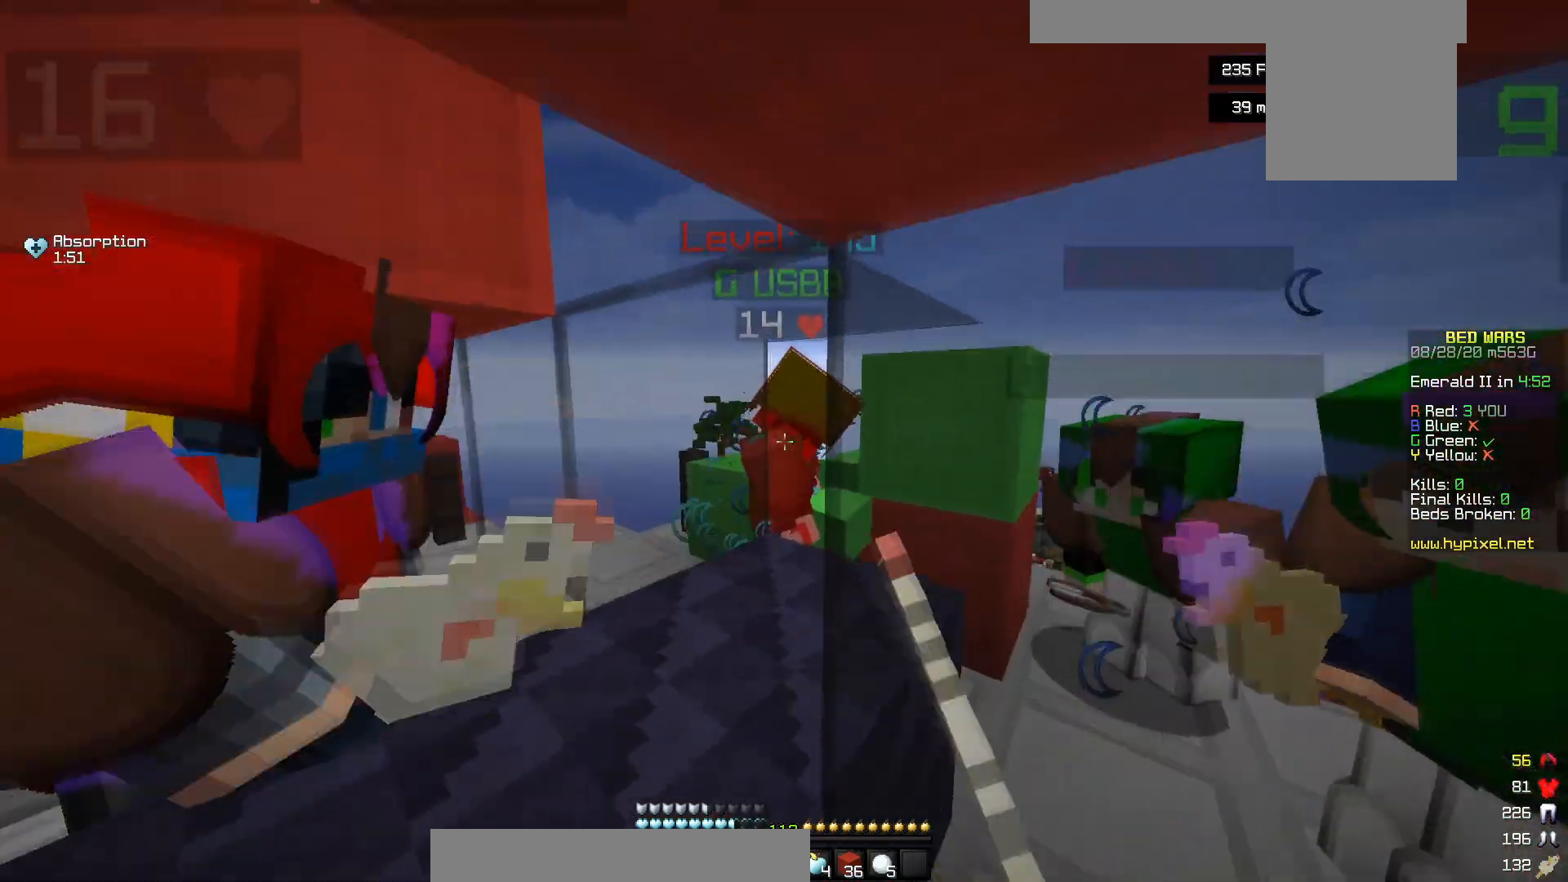
{"keys": [], "mouse": ["left"], "events": [[50, "mouse_left", "up"], [117, "mouse_left", "down"]]}
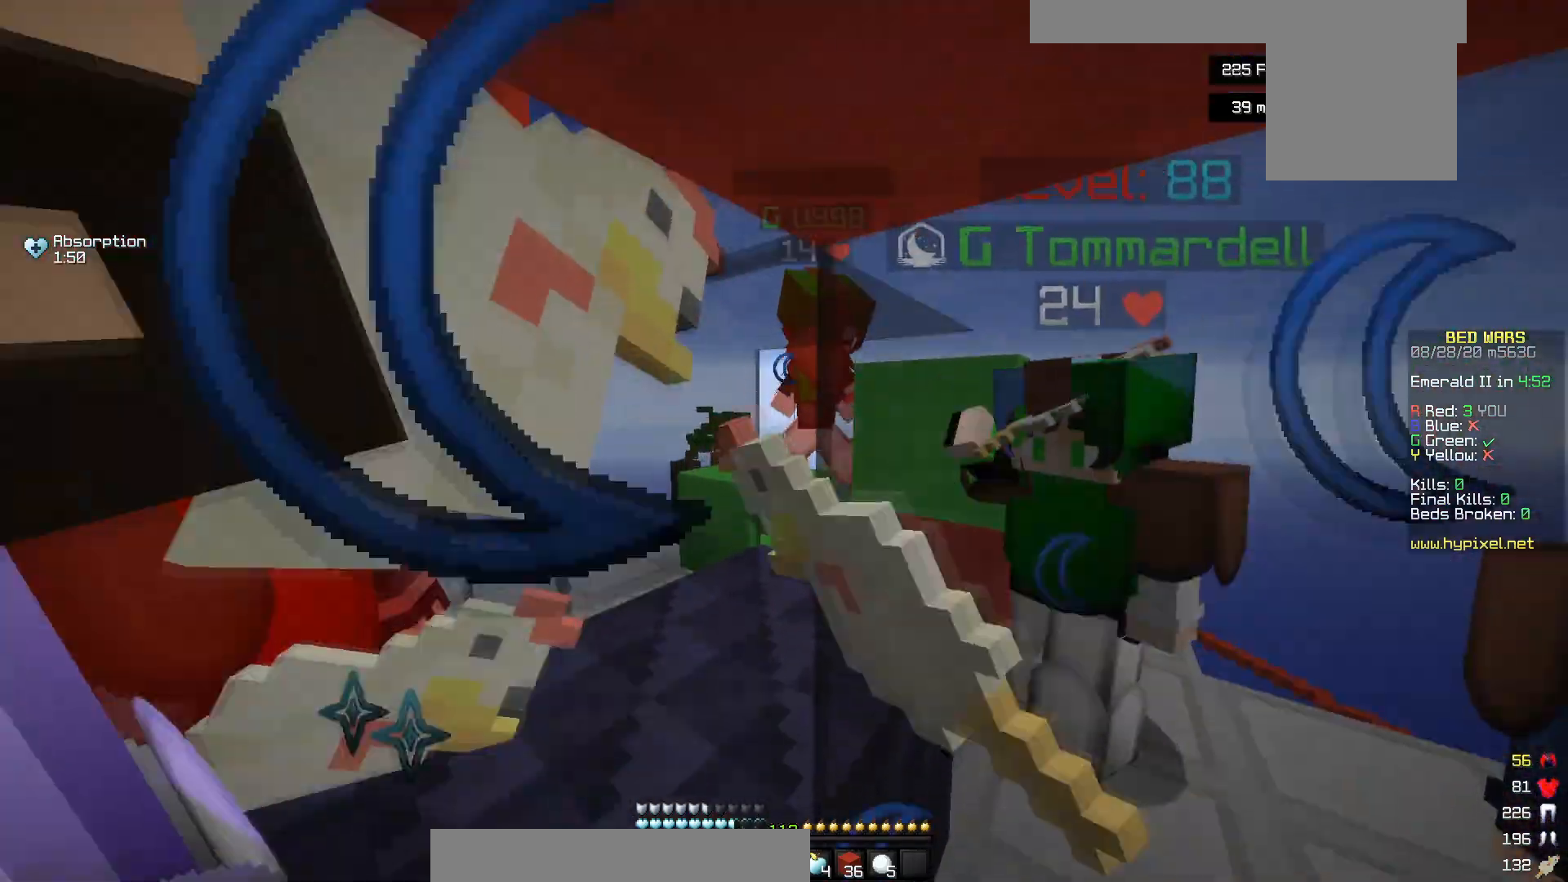
{"keys": [], "mouse": ["left"], "events": [[50, "mouse_left", "up"], [117, "mouse_left", "down"]]}
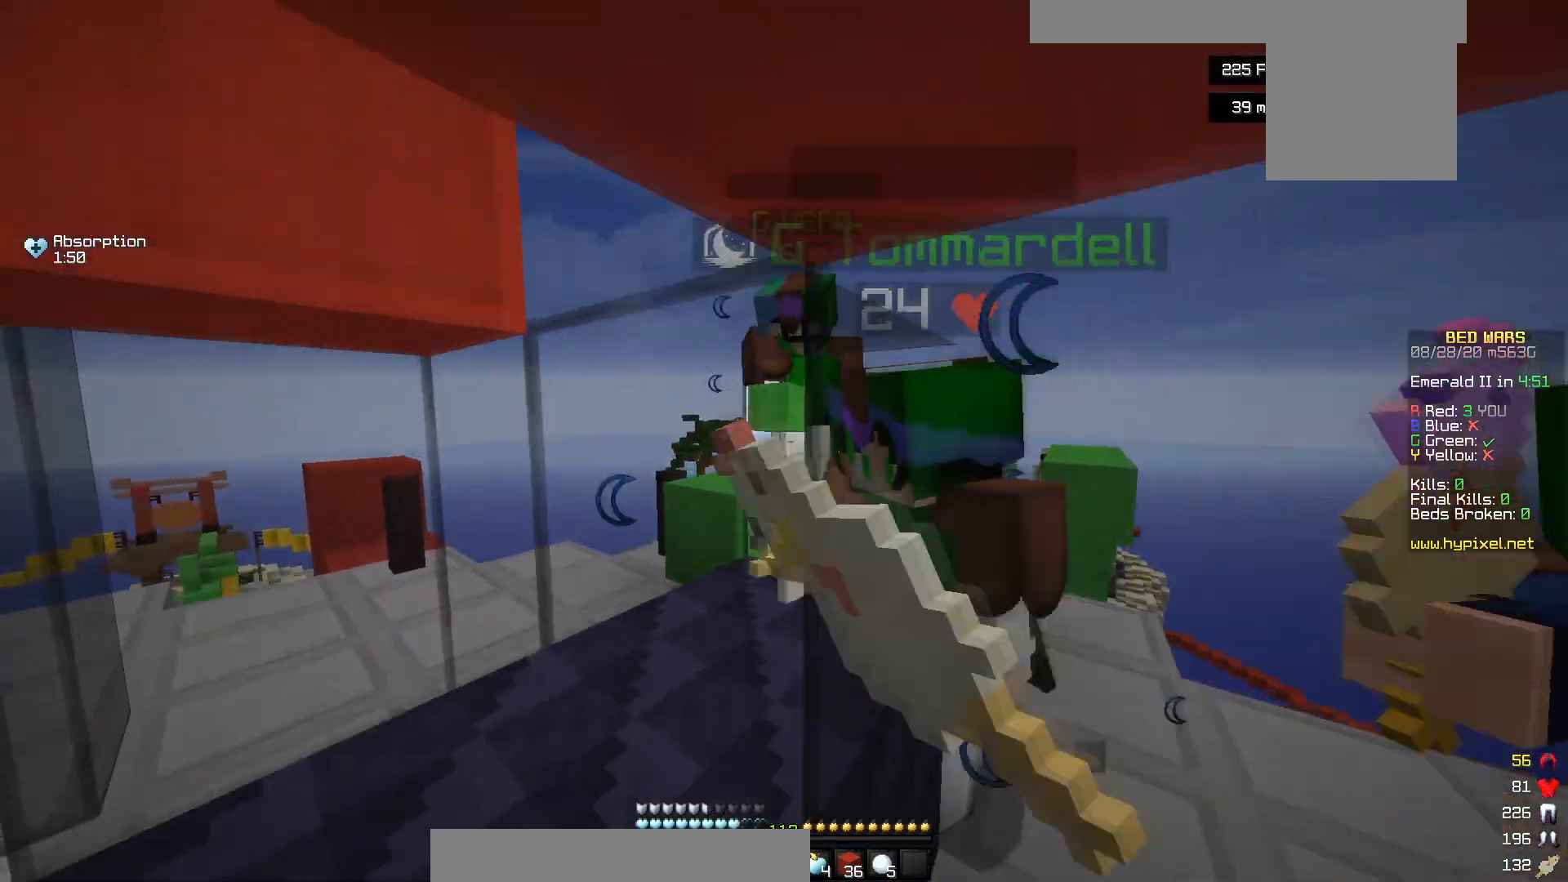
{"keys": [], "mouse": ["left"], "events": [[50, "mouse_left", "up"], [117, "mouse_left", "down"], [417, "mouse_left", "up"], [467, "mouse_left", "down"]]}
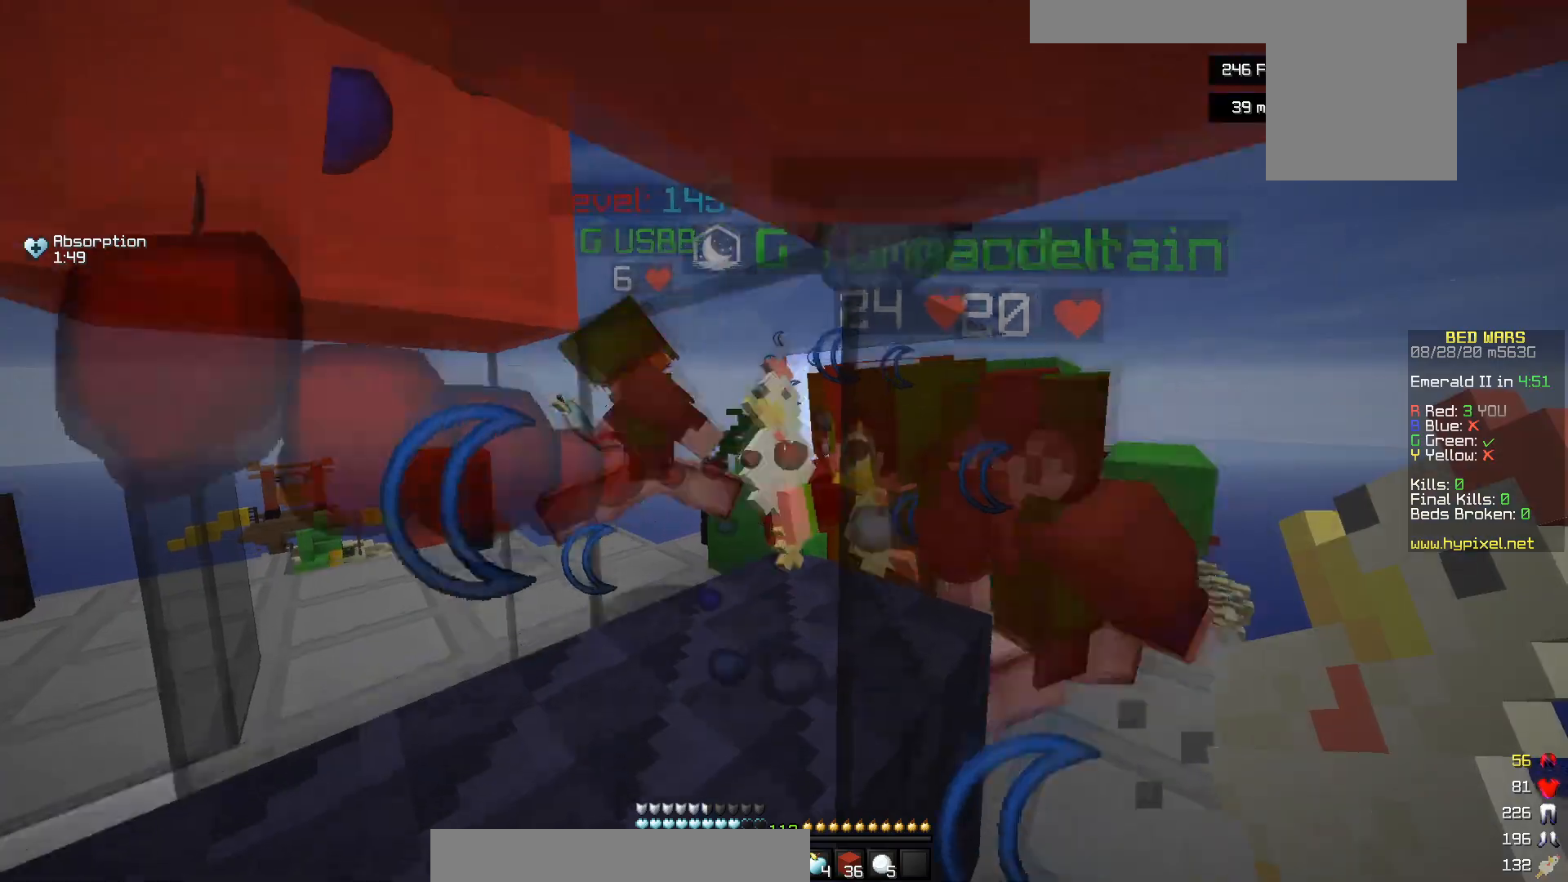
{"keys": [], "mouse": ["left"], "events": []}
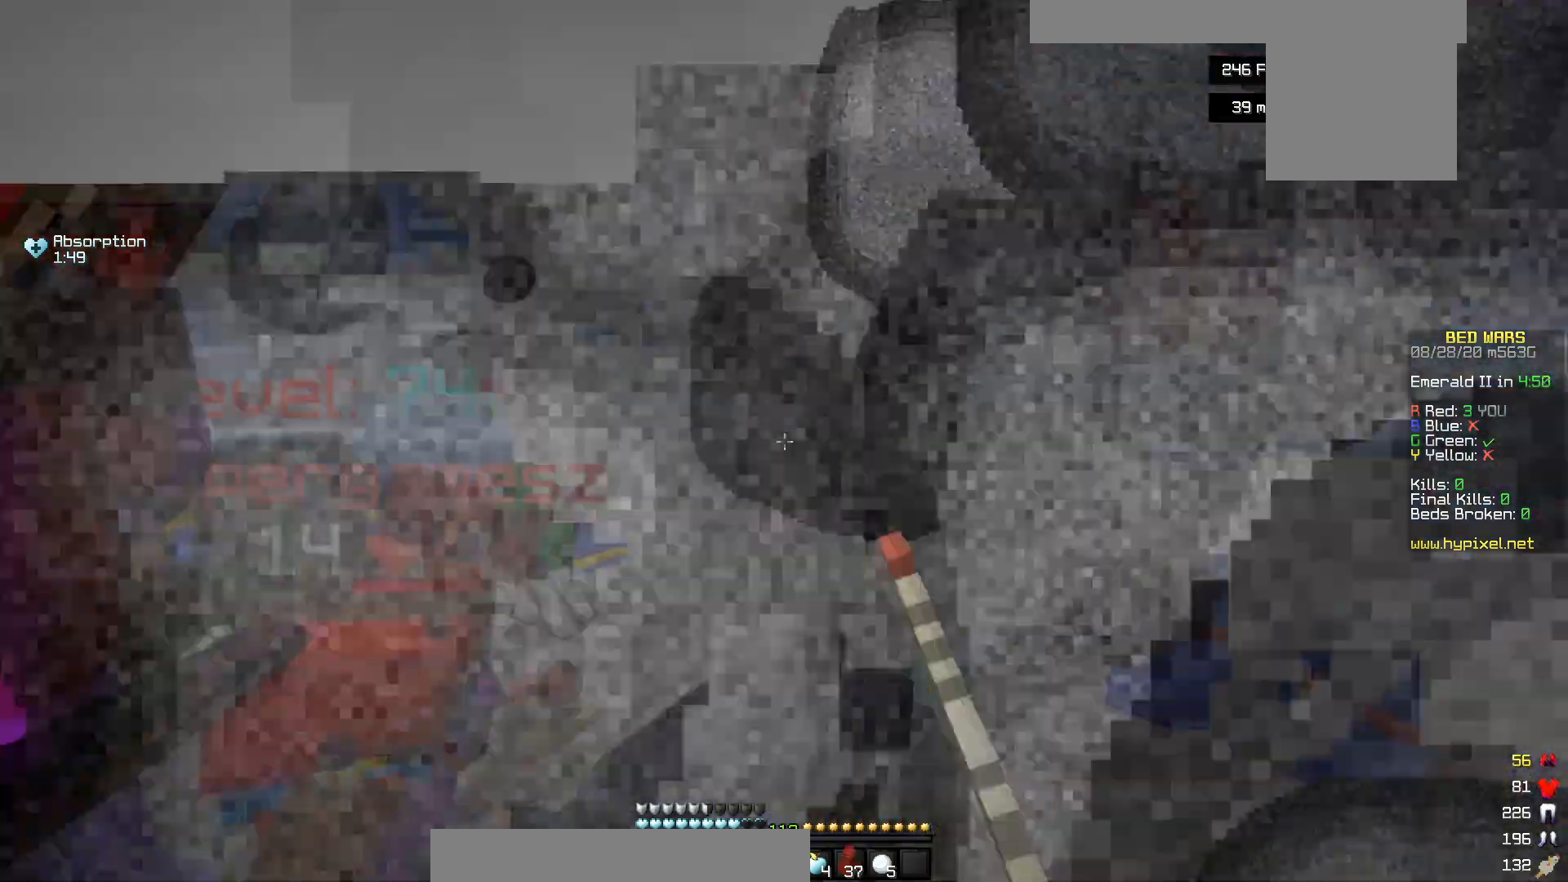
{"keys": ["a", "s"], "mouse": ["left"], "events": [[183, "mouse_left", "up"], [267, "mouse_left", "down"], [267, "s", "down"], [400, "mouse_left", "up"], [417, "a", "down"], [467, "mouse_left", "down"]]}
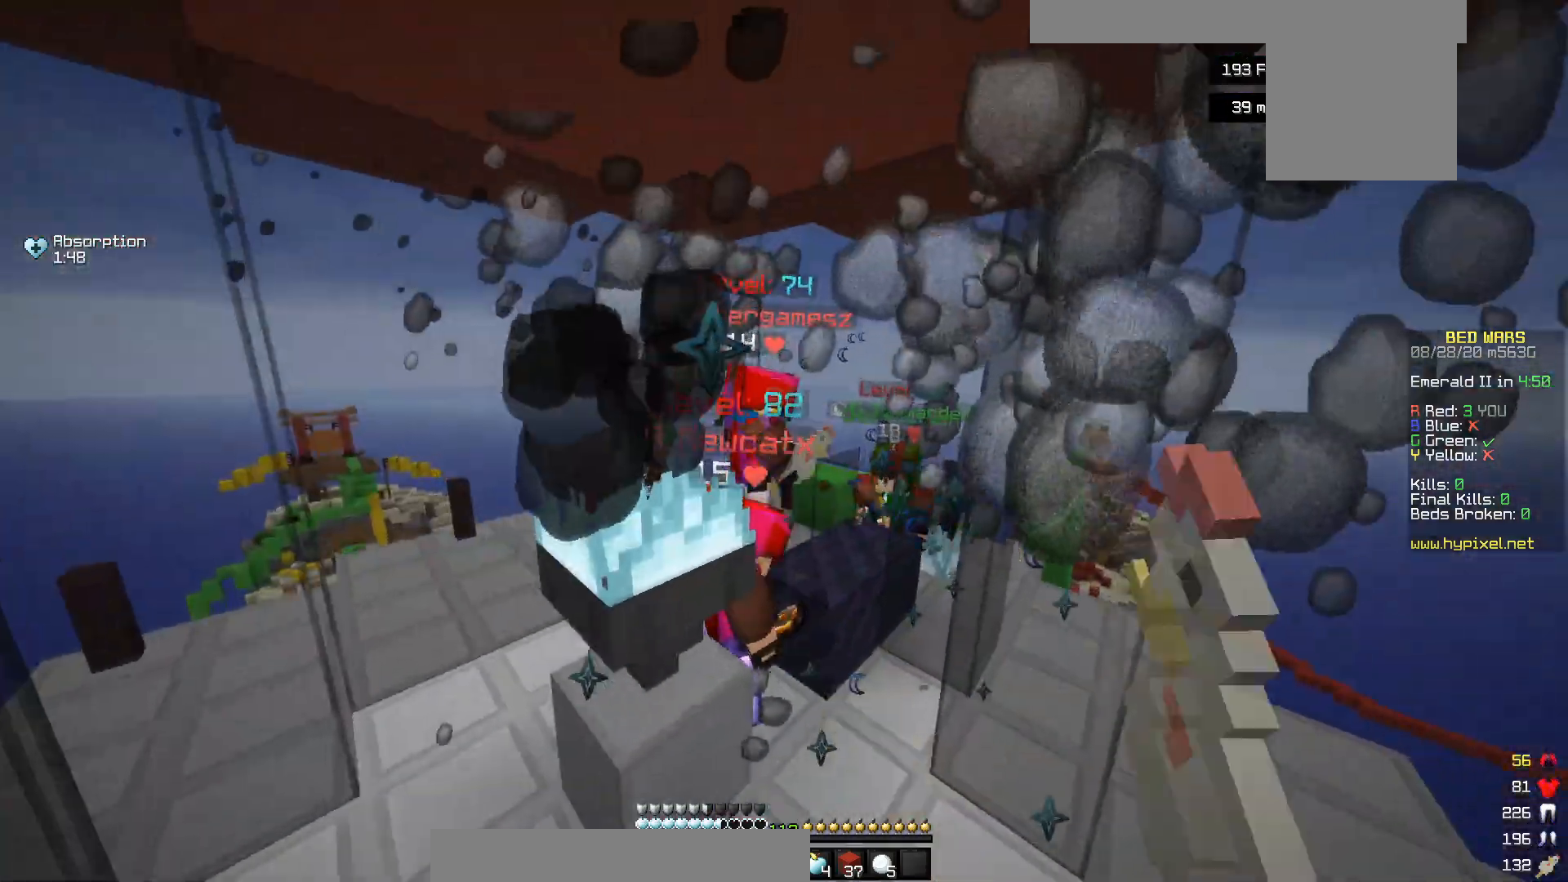
{"keys": ["w"], "mouse": ["left"], "events": [[33, "a", "up"], [117, "mouse_left", "up"], [167, "s", "up"], [217, "w", "down"], [467, "mouse_left", "down"]]}
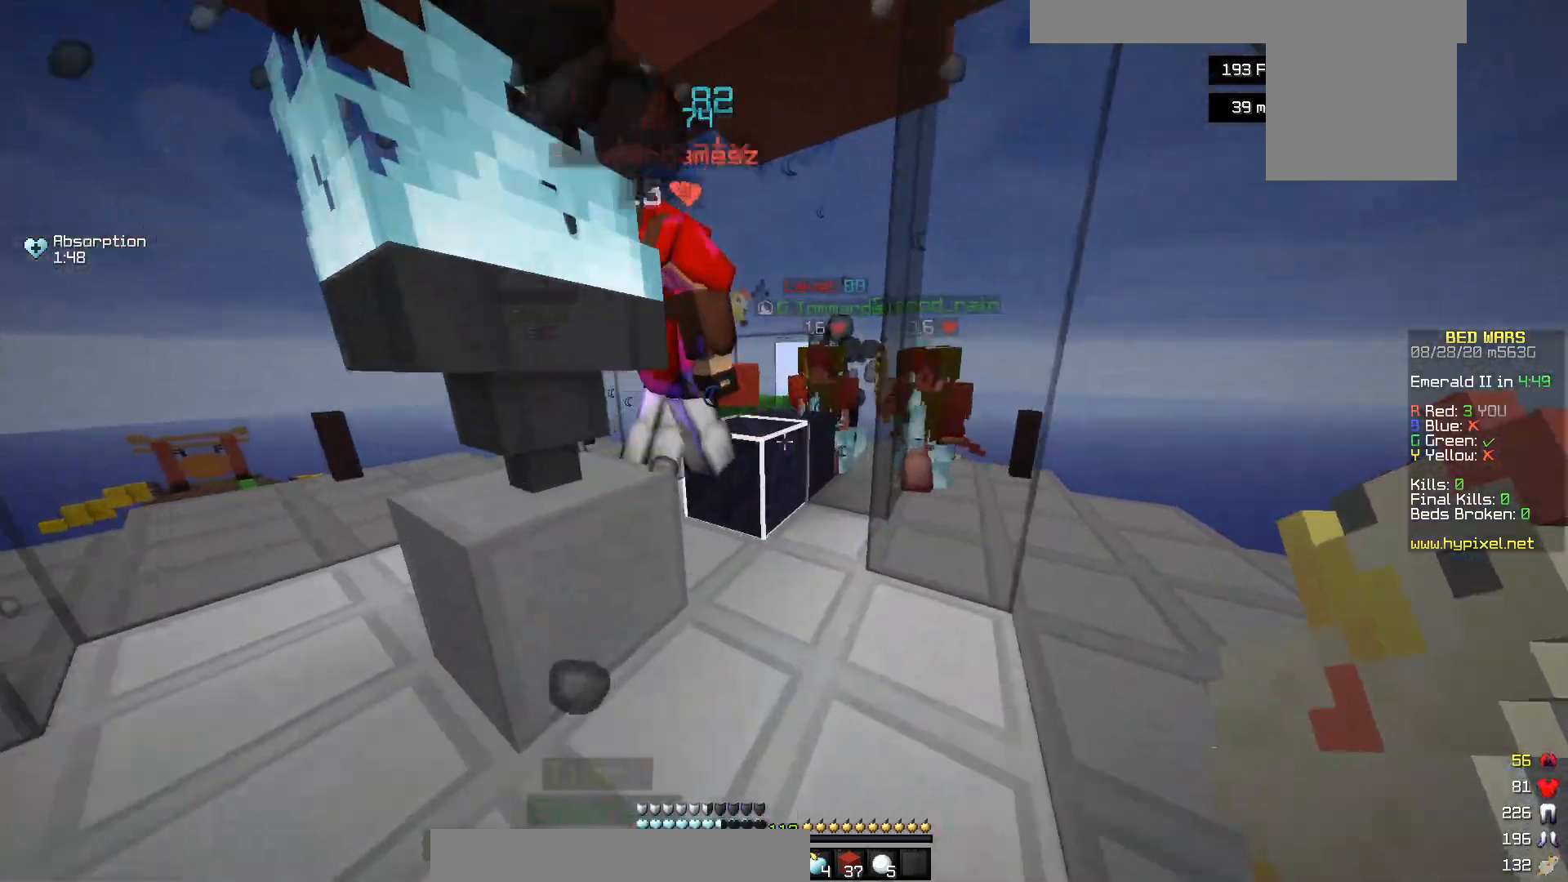
{"keys": [], "mouse": ["left"], "events": [[117, "mouse_left", "up"], [217, "mouse_left", "down"], [367, "mouse_left", "up"], [417, "mouse_left", "down"], [450, "w", "up"]]}
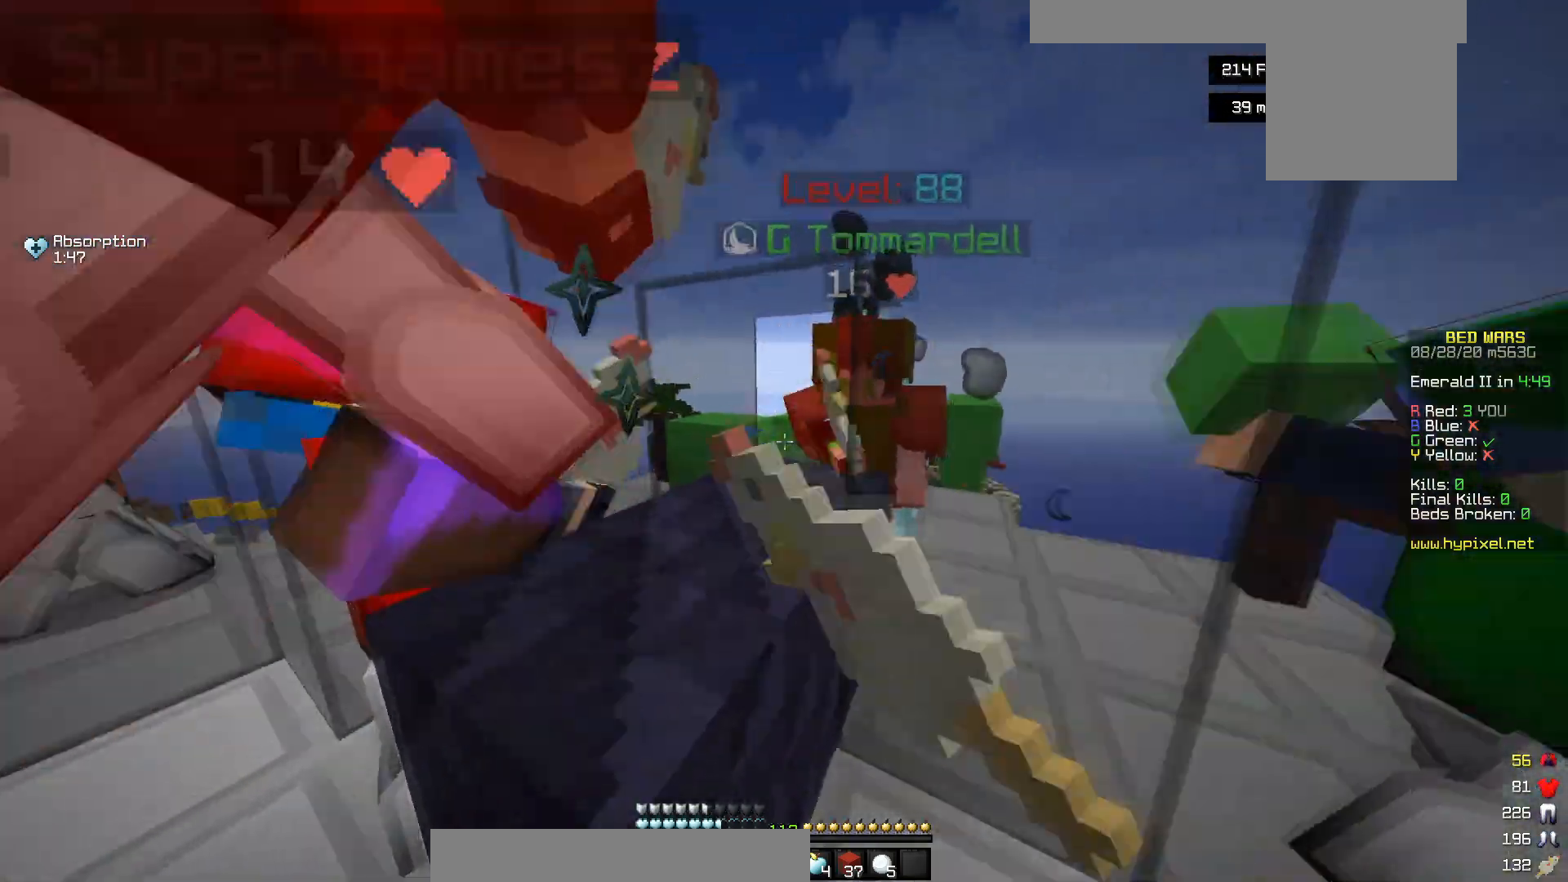
{"keys": [], "mouse": [], "events": [[17, "mouse_left", "up"]]}
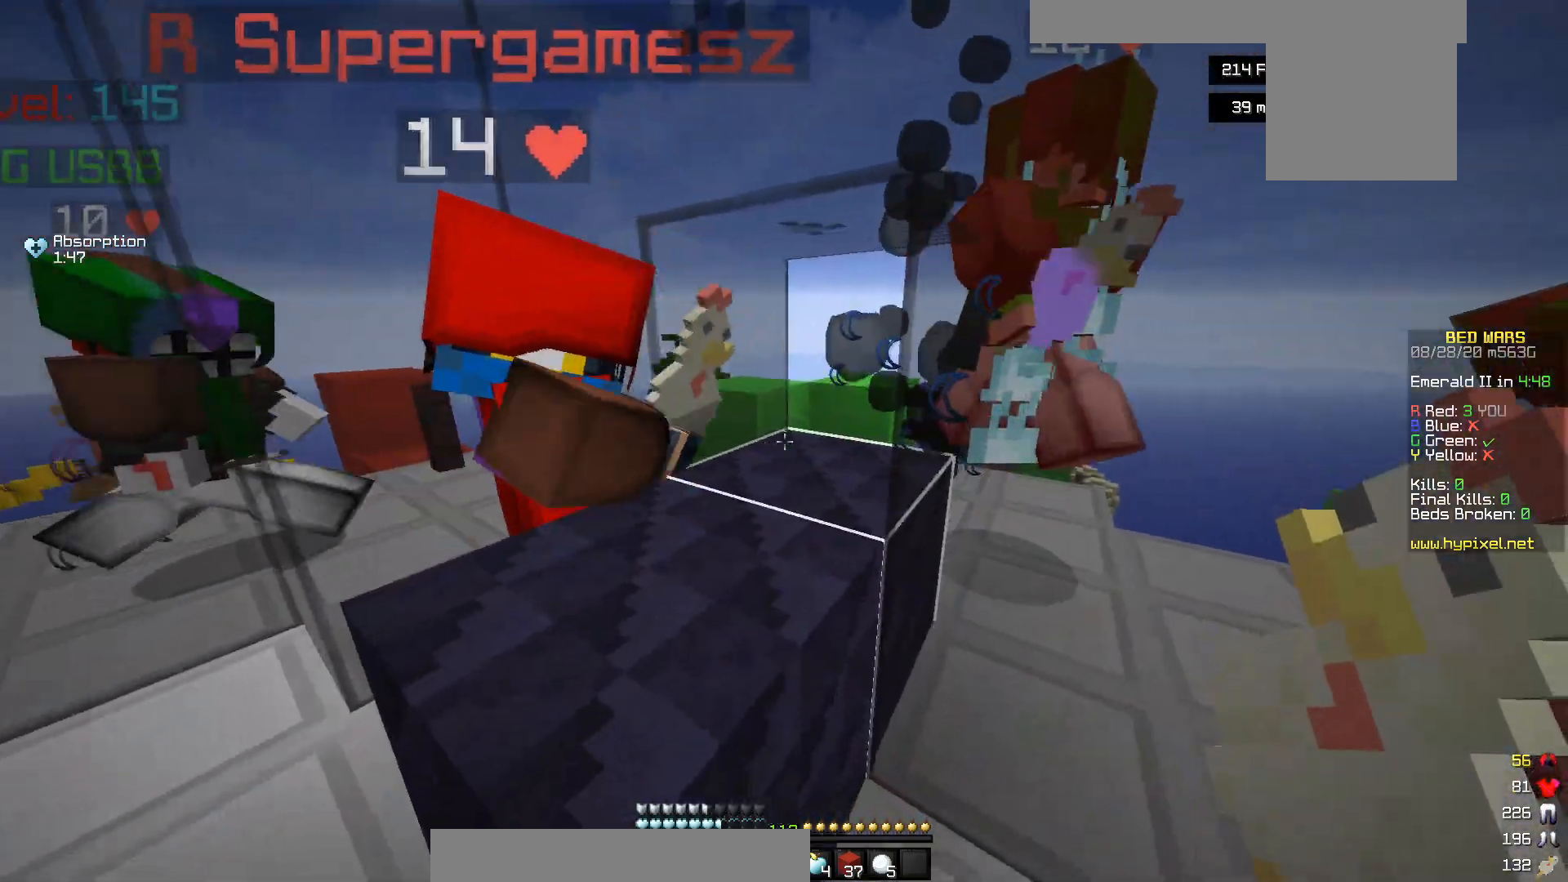
{"keys": [], "mouse": [], "events": [[17, "a", "down"], [150, "a", "up"]]}
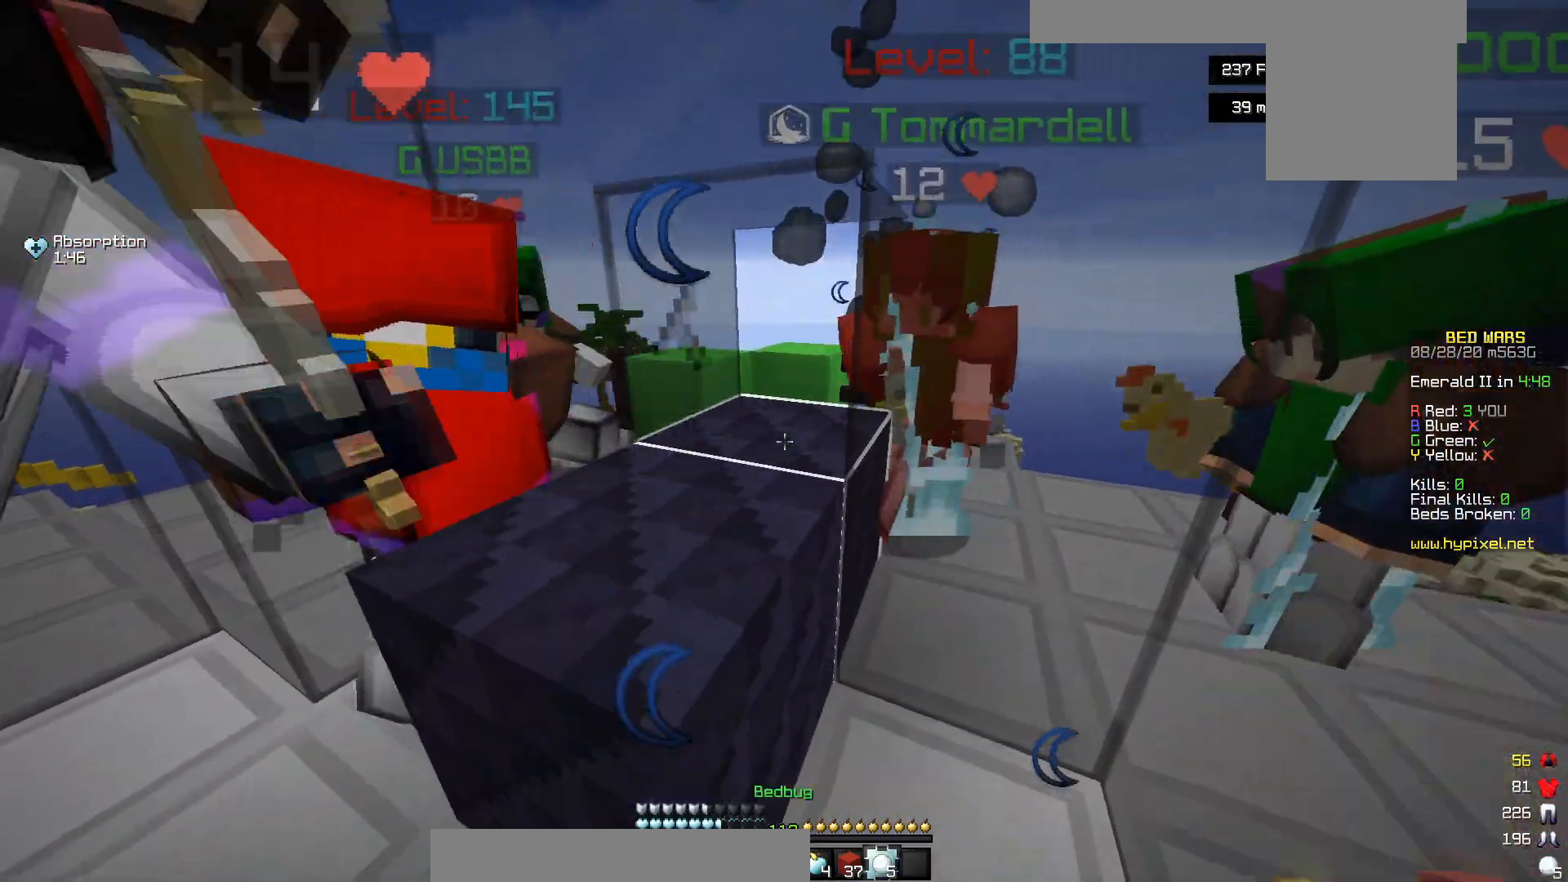
{"keys": [], "mouse": ["right"], "events": [[17, "mouse_right", "down"]]}
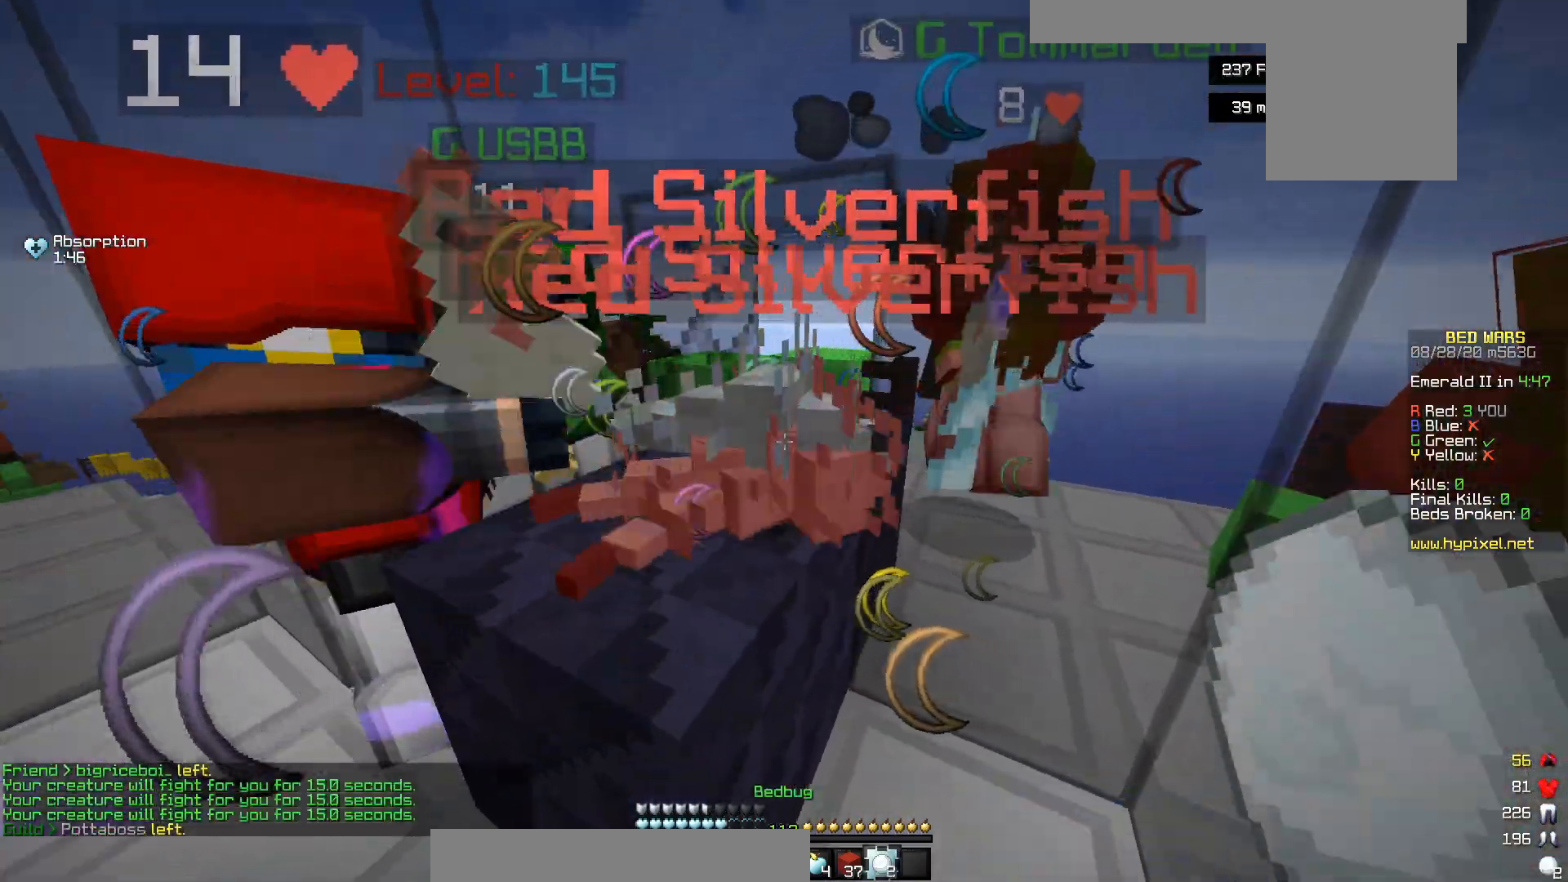
{"keys": [], "mouse": [], "events": [[167, "s", "down"], [217, "mouse_right", "up"], [267, "mouse_right", "down"], [367, "mouse_right", "up"], [417, "s", "up"]]}
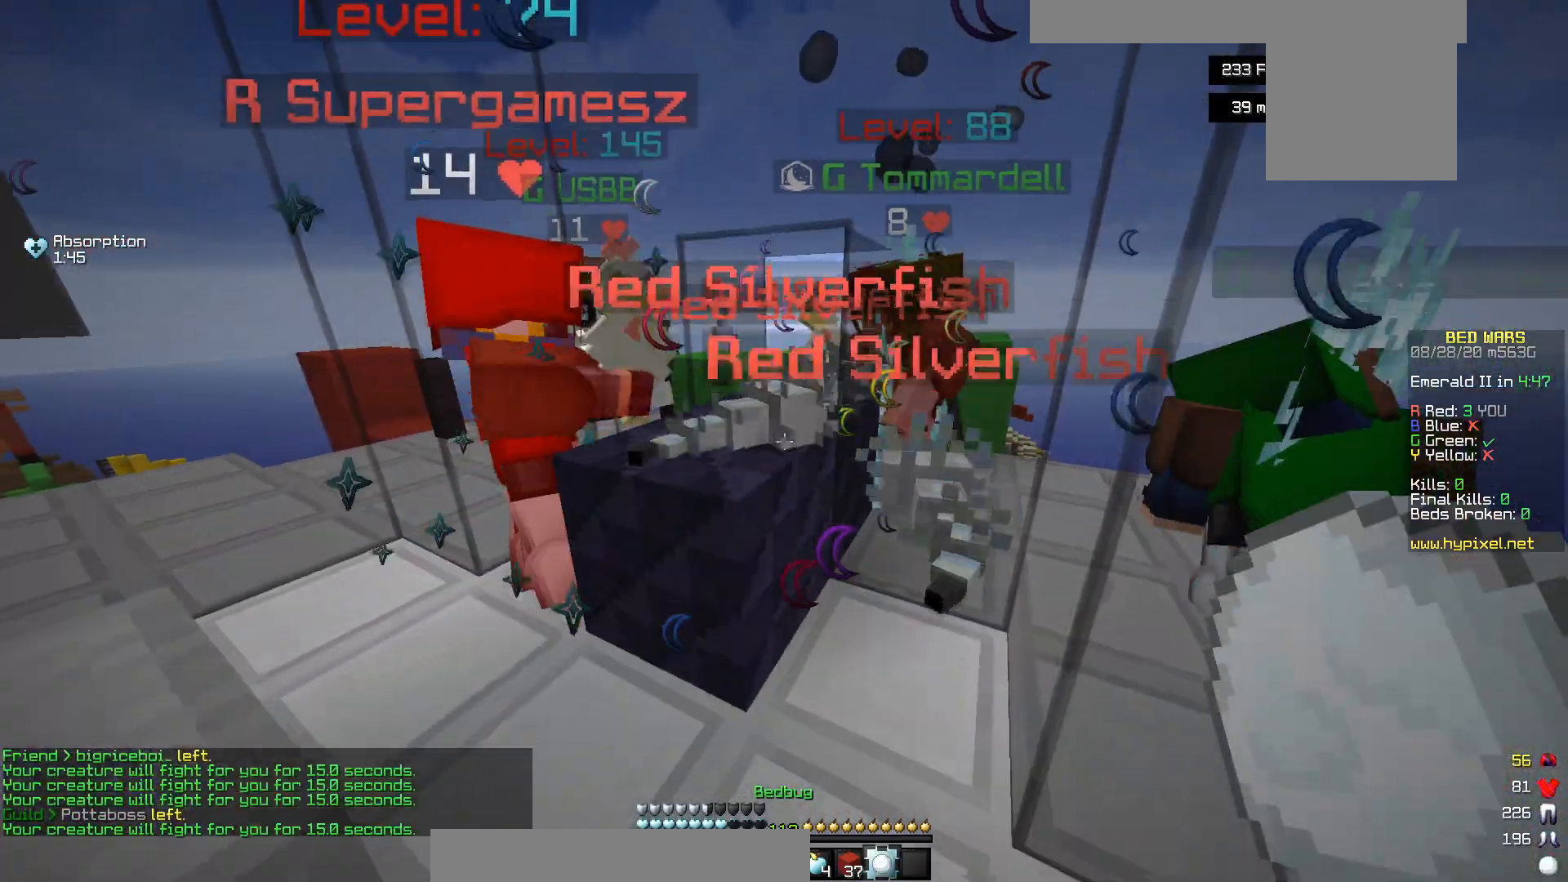
{"keys": [], "mouse": [], "events": []}
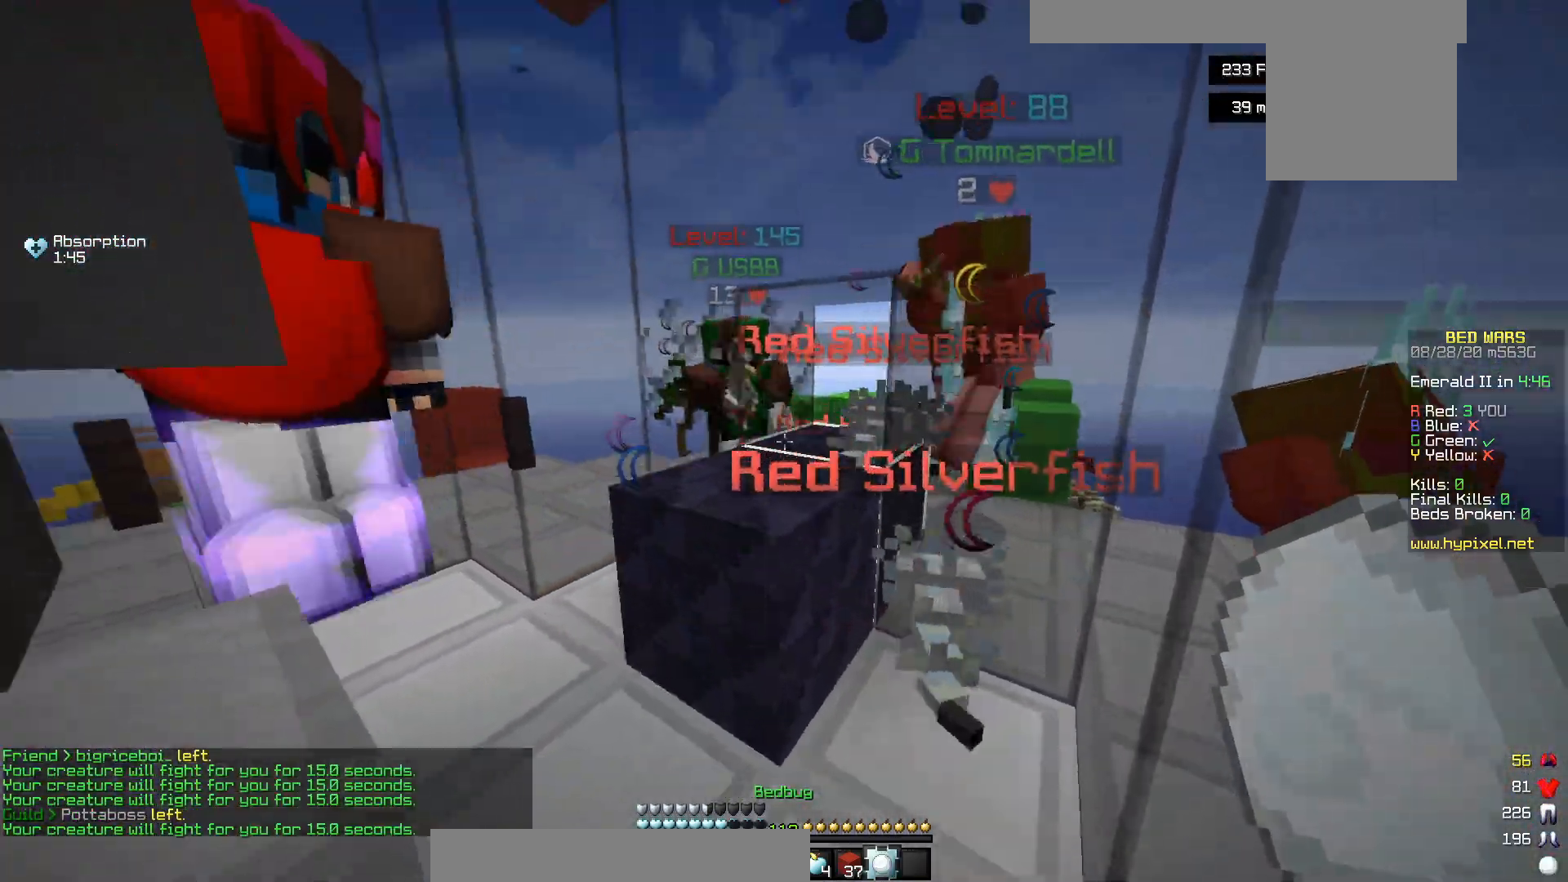
{"keys": [], "mouse": [], "events": [[67, "mouse_right", "down"], [167, "mouse_right", "up"]]}
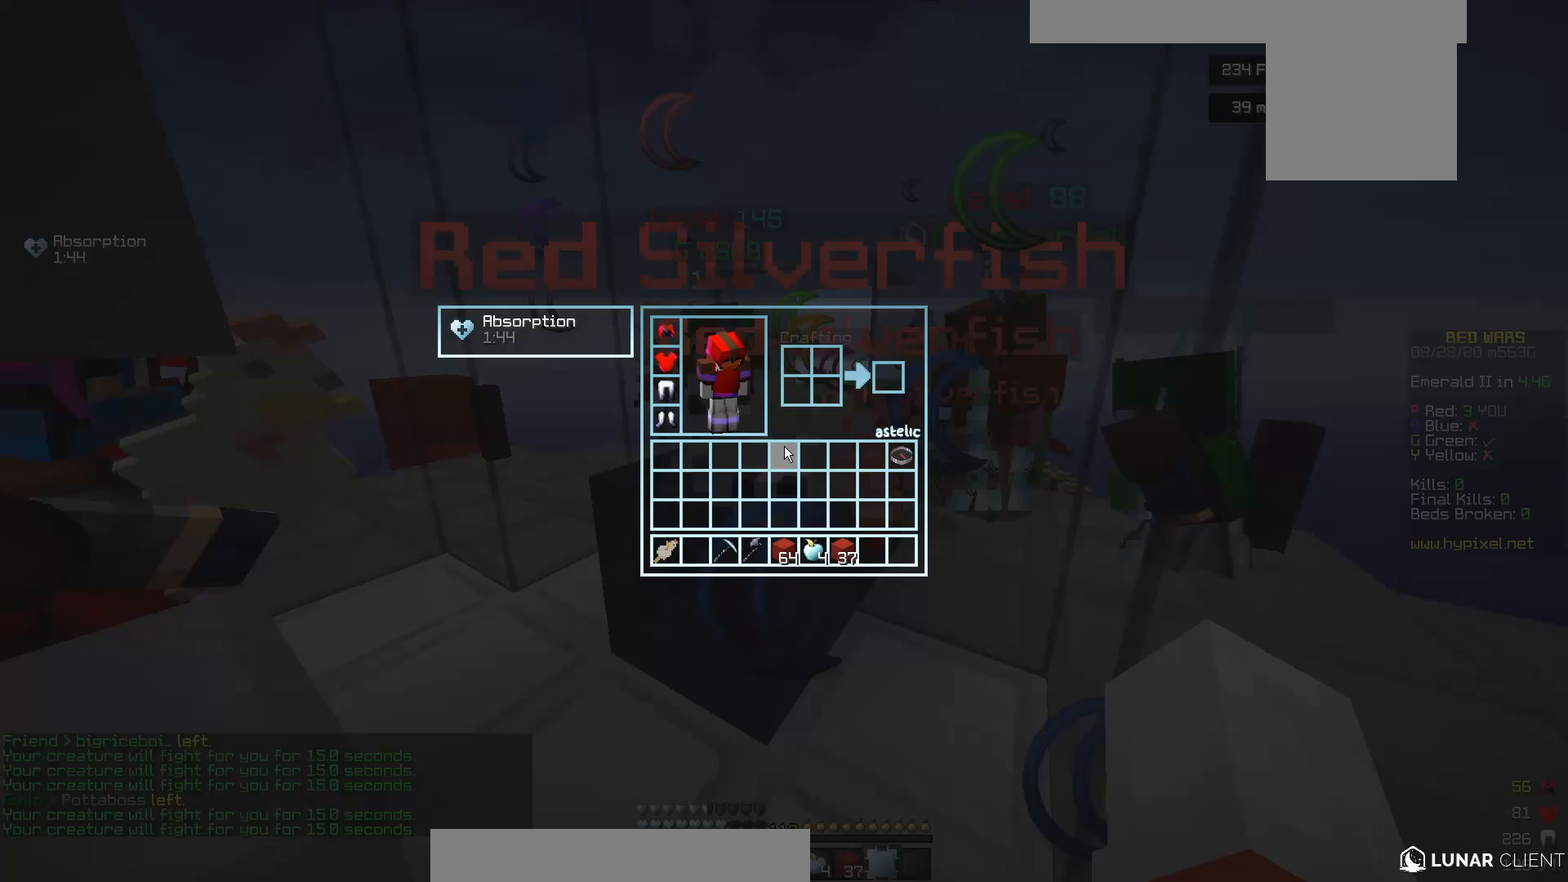
{"keys": ["w"], "mouse": [], "events": [[367, "w", "down"]]}
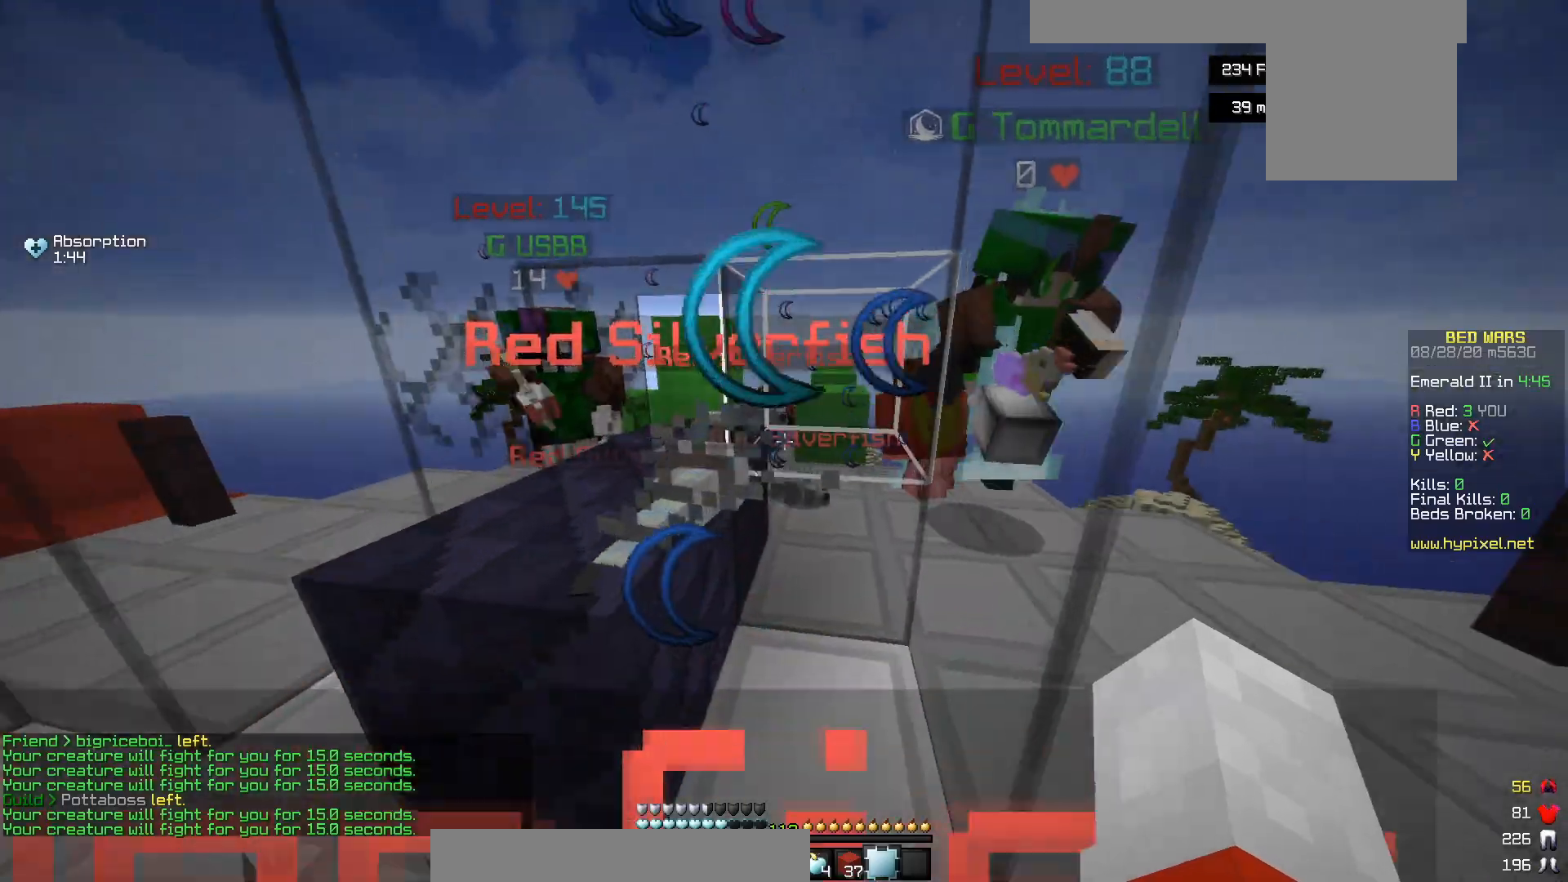
{"keys": [], "mouse": ["left"], "events": [[150, "w", "up"], [467, "mouse_left", "down"]]}
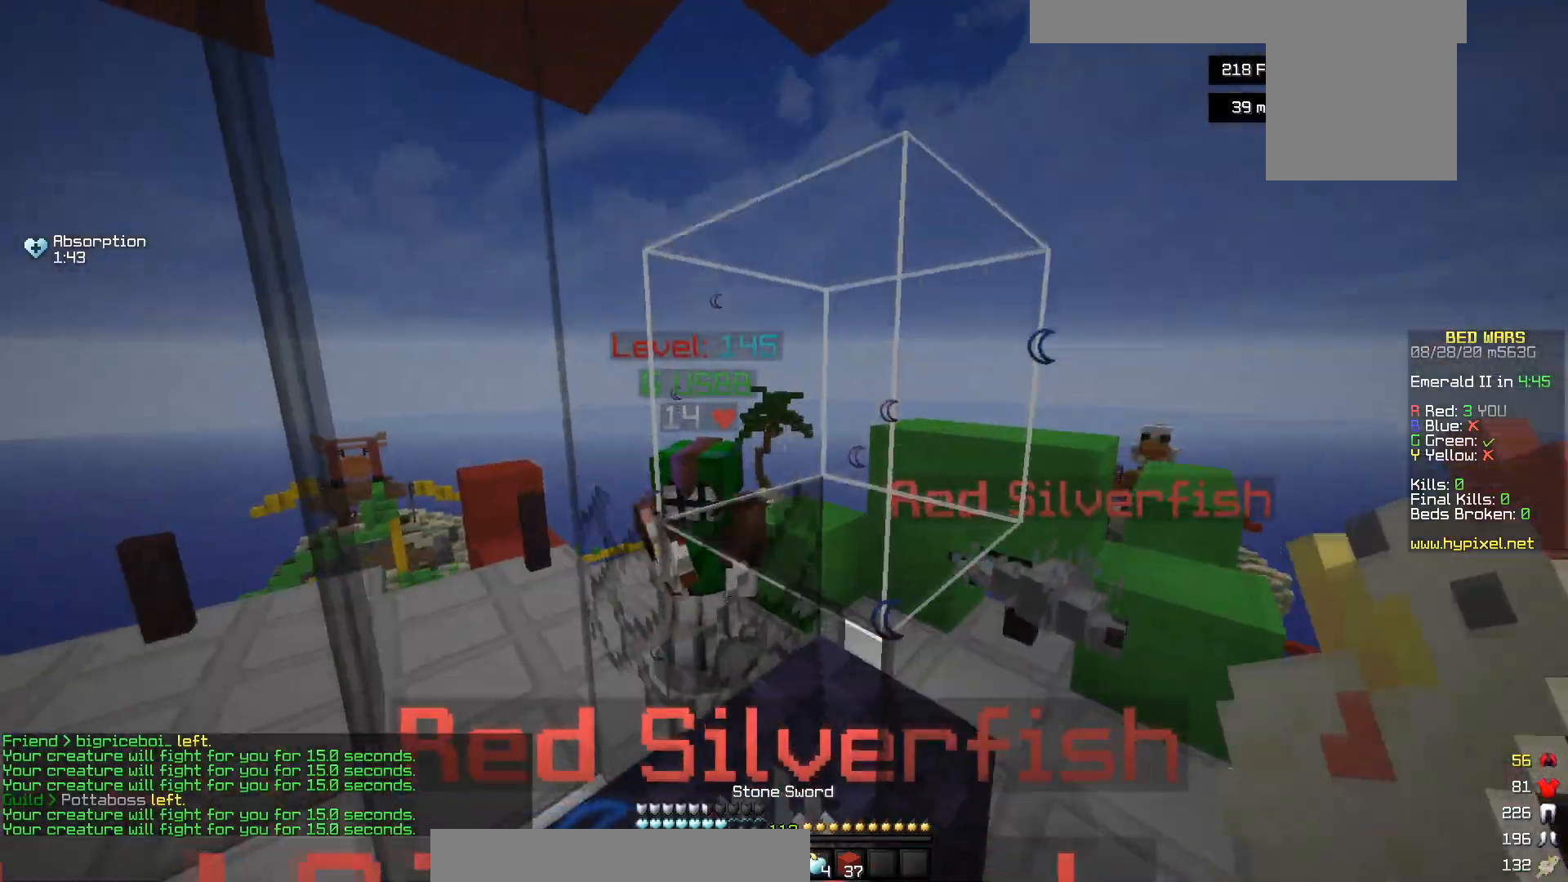
{"keys": [], "mouse": [], "events": [[250, "mouse_left", "up"]]}
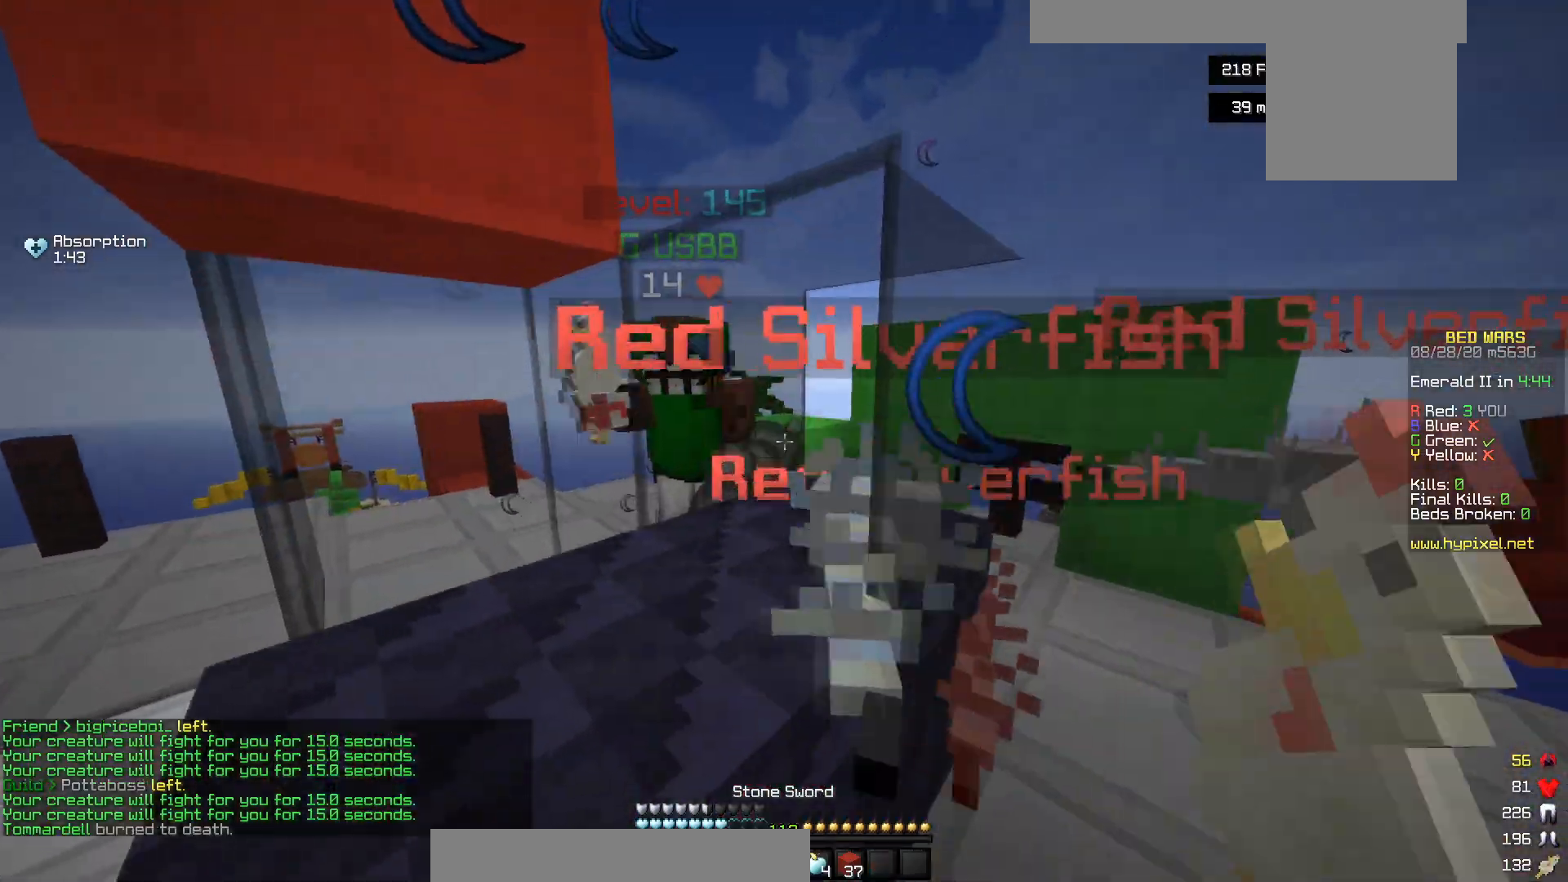
{"keys": [], "mouse": [], "events": [[117, "mouse_left", "down"], [117, "w", "down"], [217, "mouse_left", "up"], [300, "w", "up"]]}
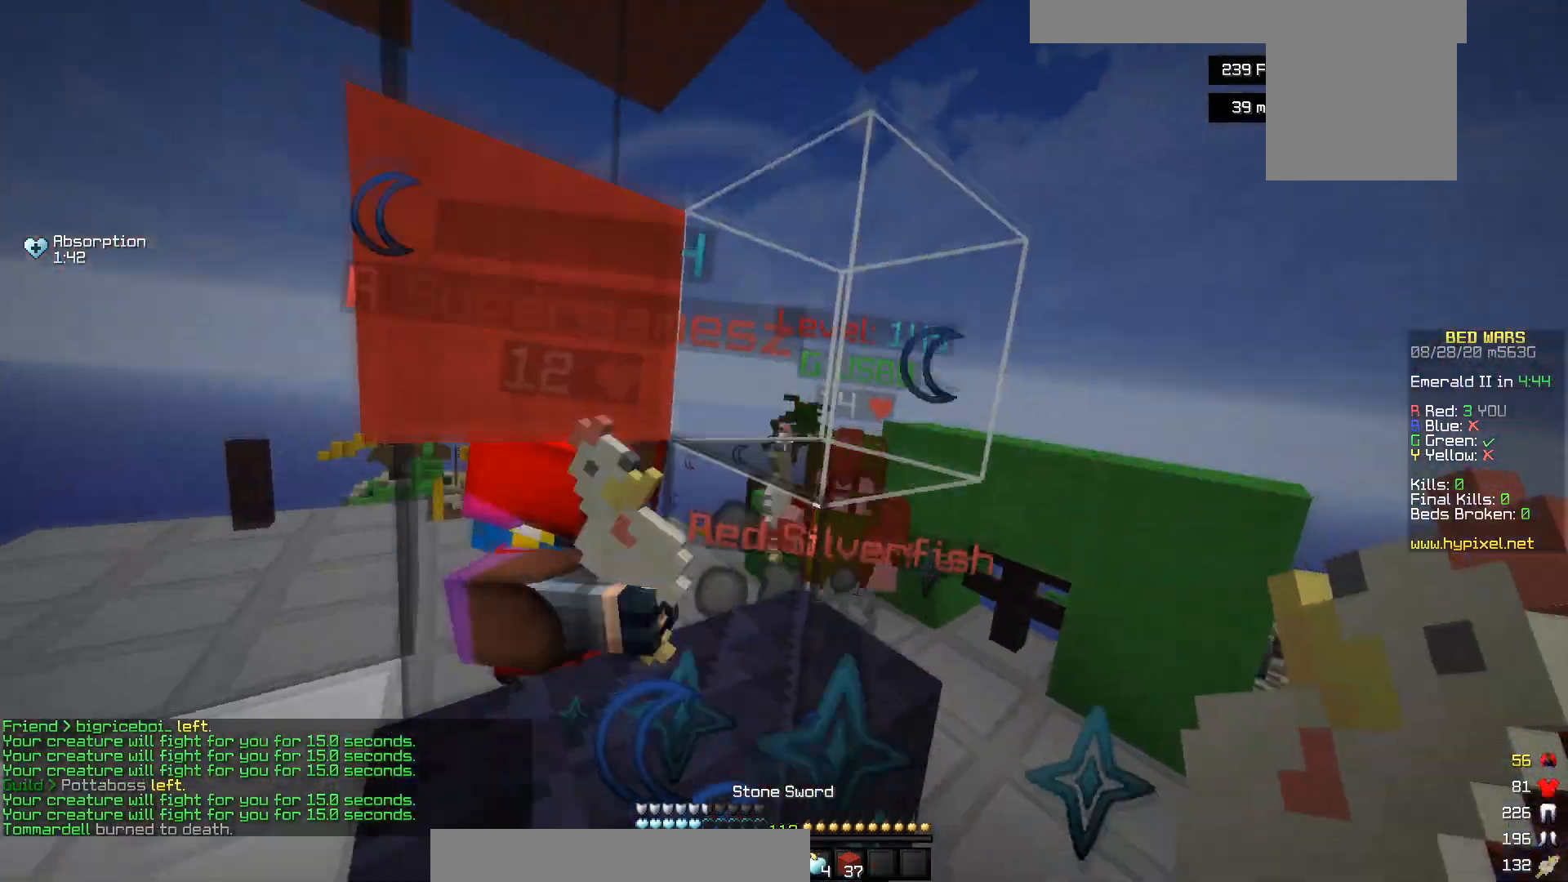
{"keys": [], "mouse": [], "events": [[317, "mouse_right", "down"], [467, "mouse_right", "up"]]}